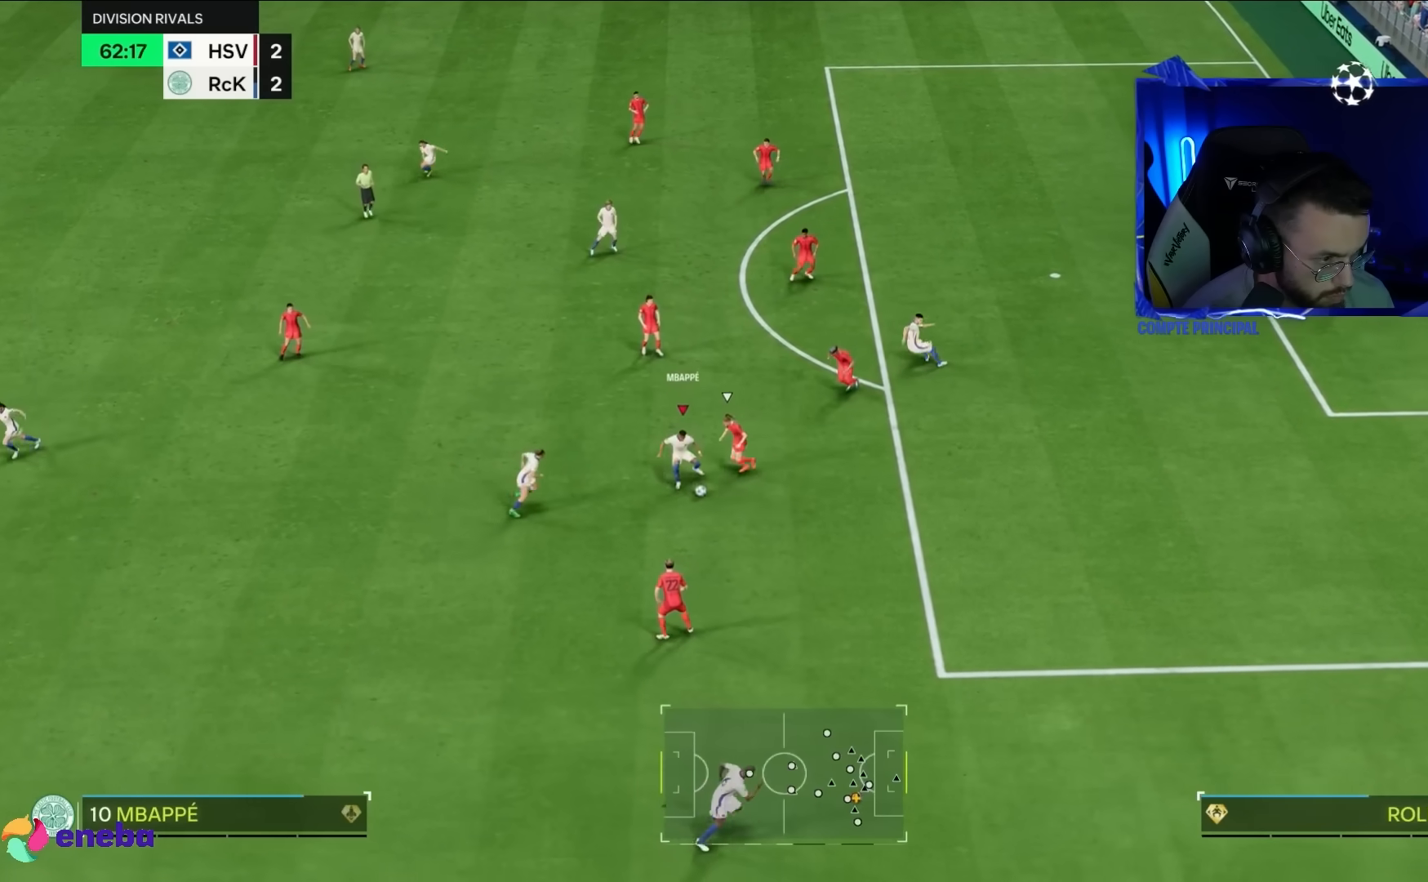
Gameplay with a controller (PlayStation layout); each line is a JSON object with the inputs held at the frame after it. "events" lists button and stick changes between this image and that frame as [ms after this image, input, new state], when the widget could be followed in between. Not read: L3 R2 R3.
{"buttons": ["R1"], "left_stick": "down-left", "right_stick": "center", "events": [[433, "R1", "down"]]}
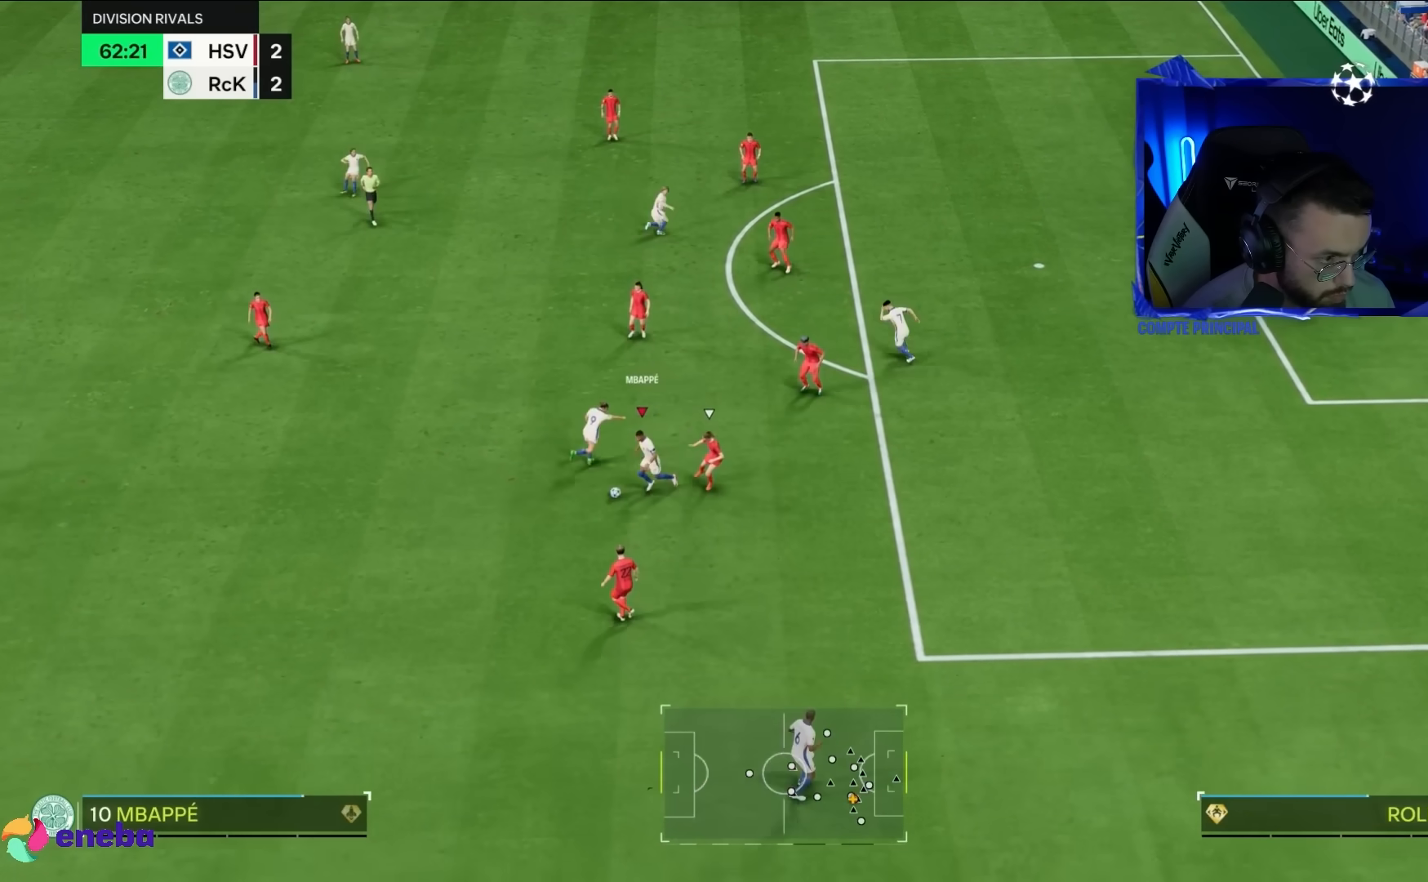
{"buttons": [], "left_stick": "up-left", "right_stick": "center", "events": [[83, "left_stick", "left"], [100, "R1", "up"], [183, "left_stick", "up-left"]]}
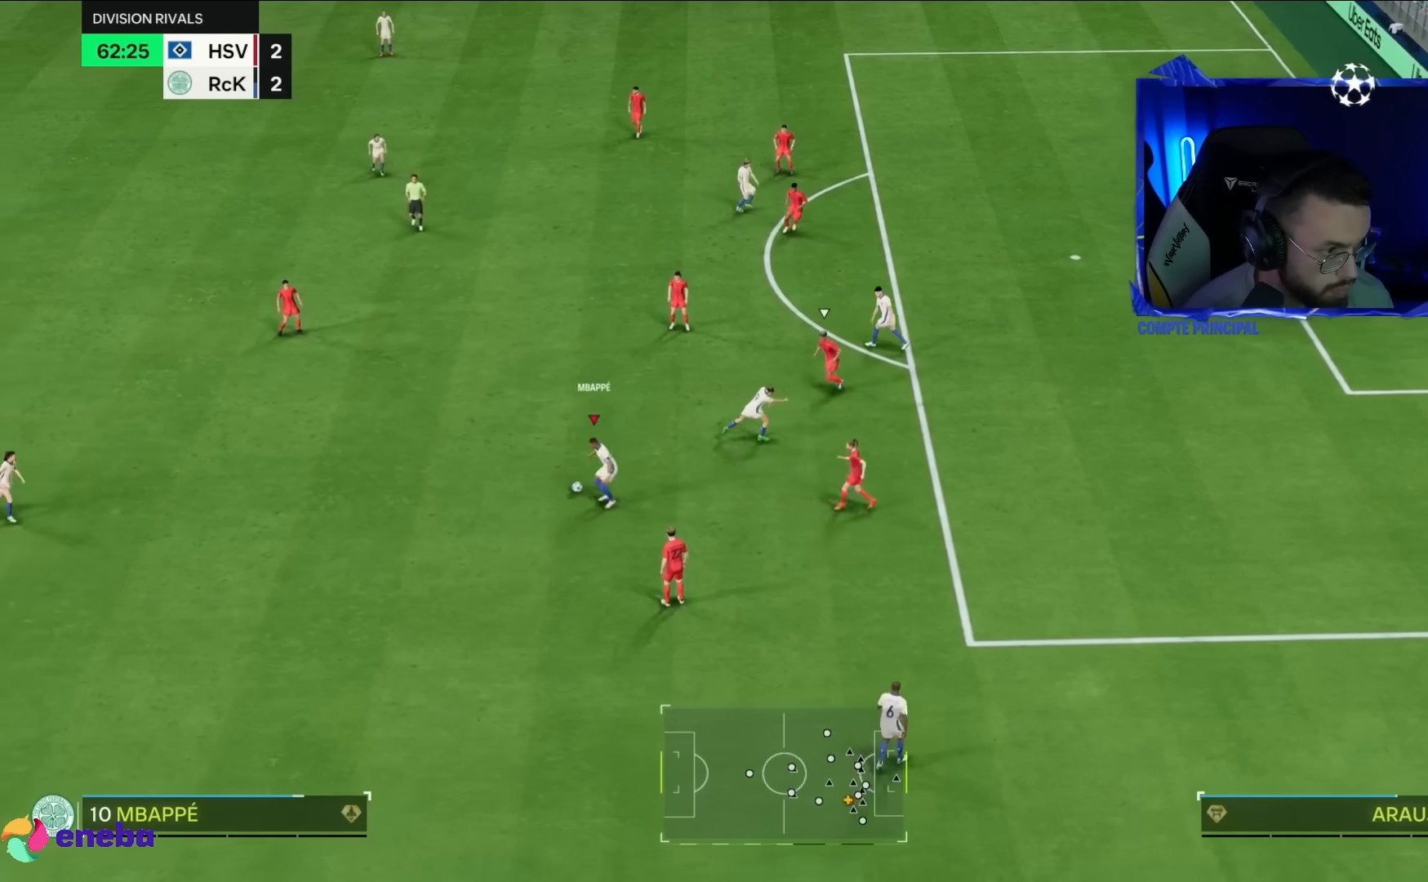
{"buttons": ["L1", "L2"], "left_stick": "down-right", "right_stick": "center", "events": [[117, "left_stick", "up-right"], [317, "L1", "down"], [317, "L2", "down"], [383, "left_stick", "right"], [483, "left_stick", "down-right"]]}
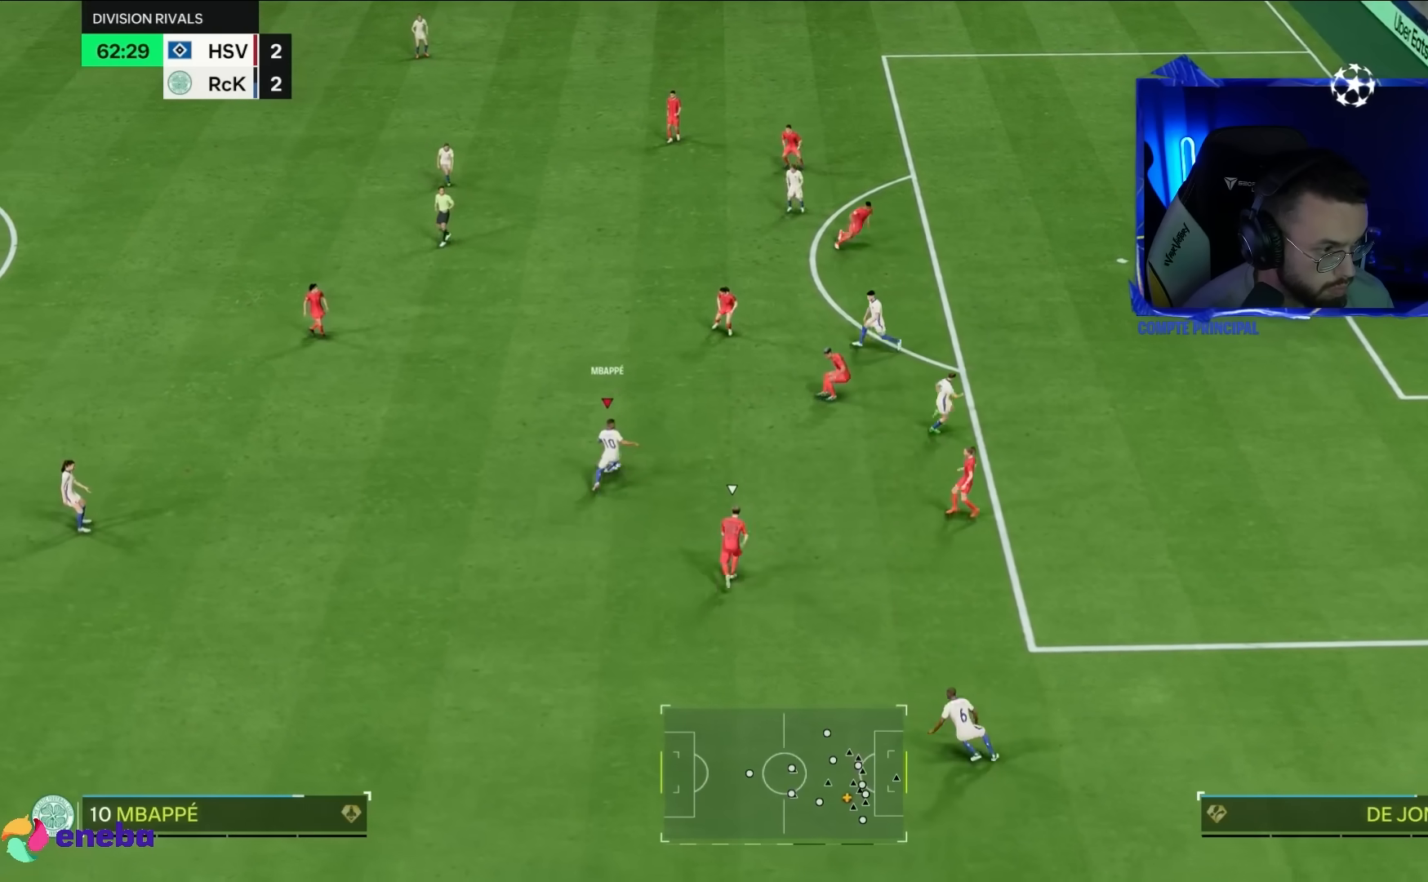
{"buttons": [], "left_stick": "down-left", "right_stick": "center", "events": [[83, "left_stick", "down"], [150, "L2", "up"], [183, "L1", "up"], [250, "left_stick", "down-left"]]}
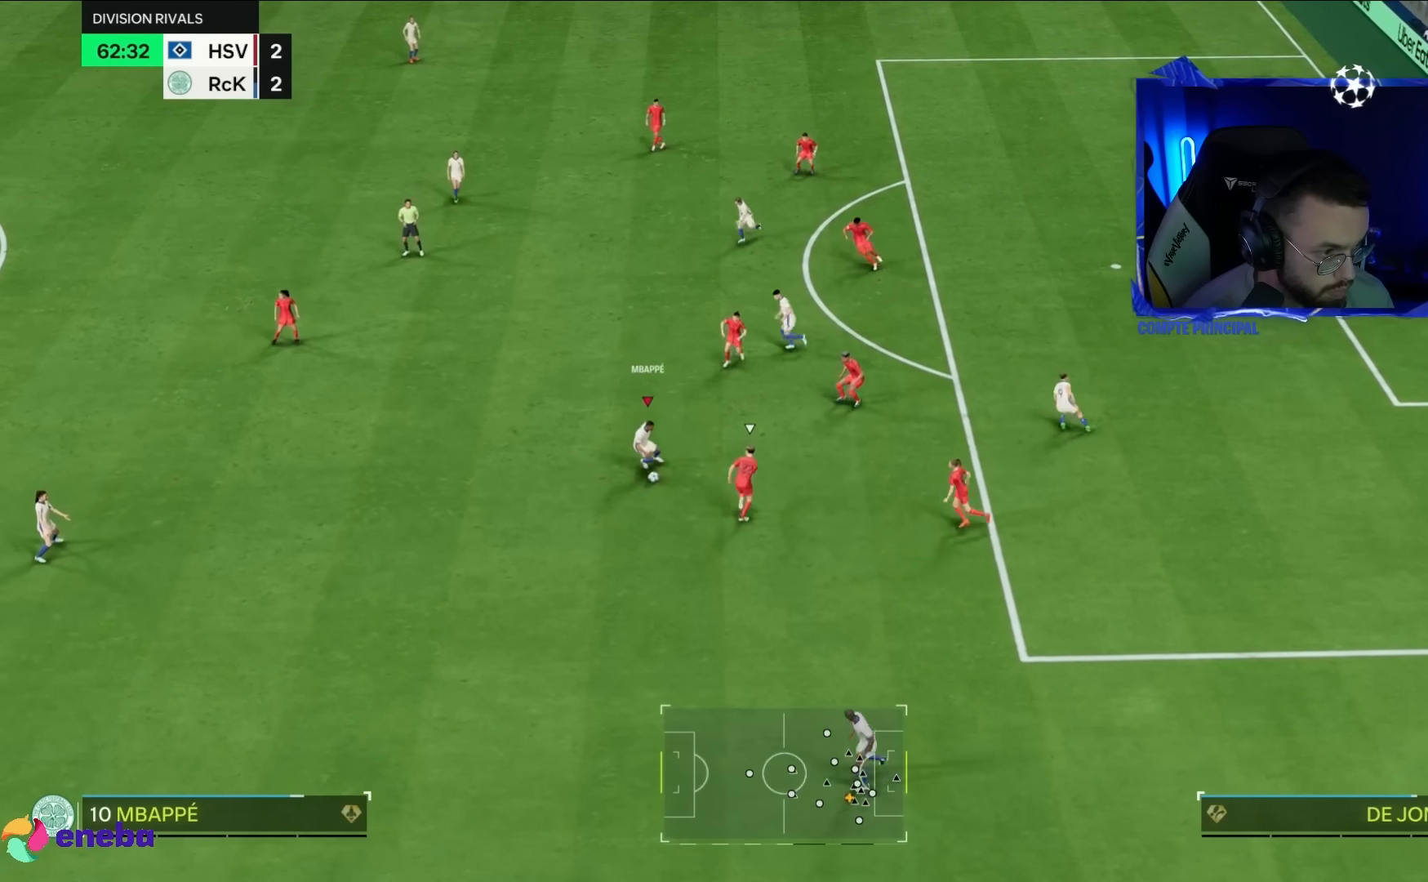
{"buttons": [], "left_stick": "down-right", "right_stick": "center", "events": [[233, "left_stick", "down"], [333, "CROSS", "down"], [333, "R1", "down"], [367, "left_stick", "down-right"], [433, "CROSS", "up"], [433, "R1", "up"]]}
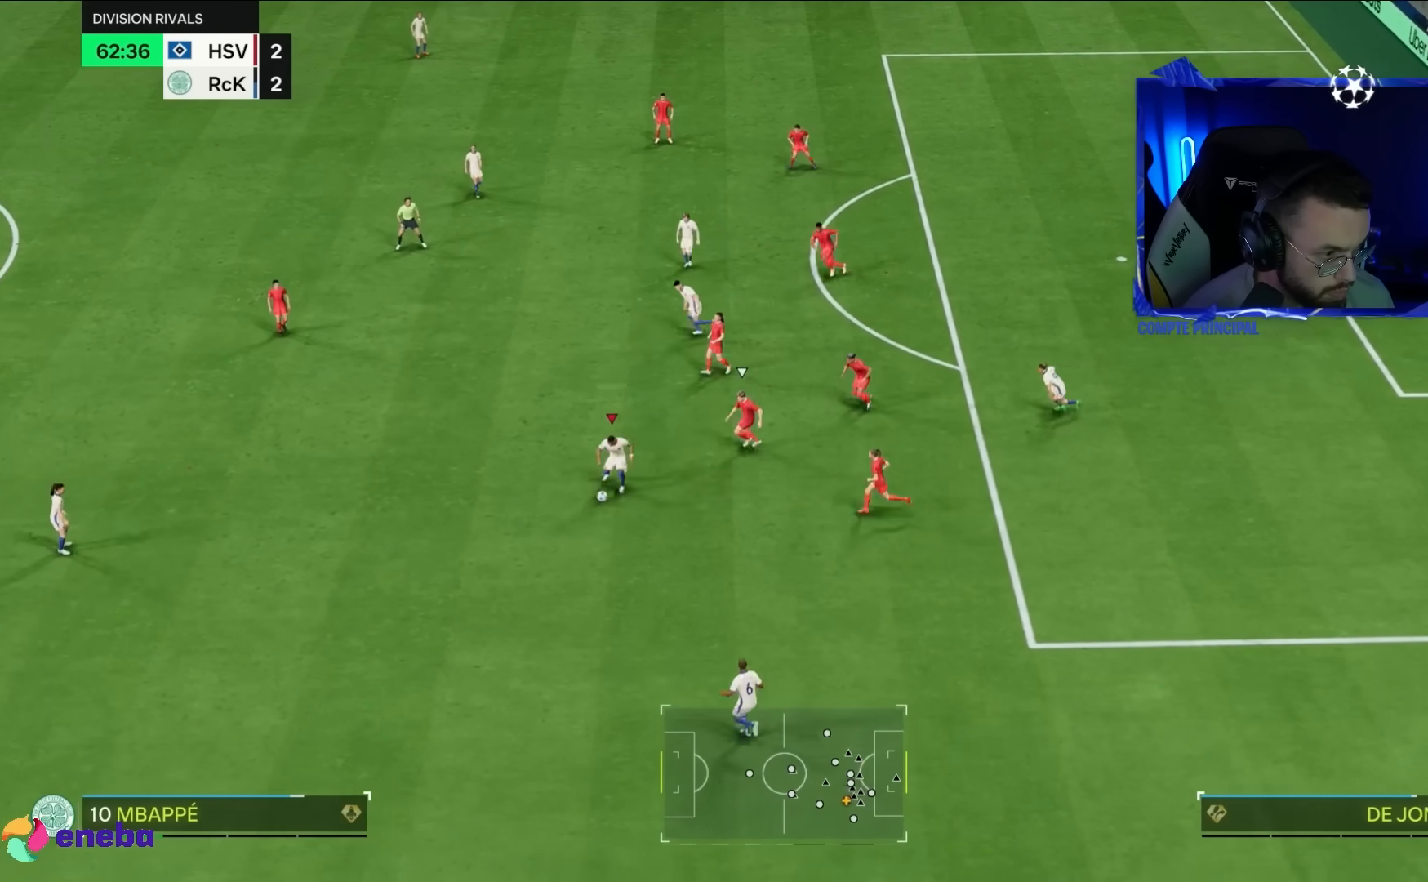
{"buttons": [], "left_stick": "down-right", "right_stick": "center", "events": [[367, "CROSS", "down"], [500, "CROSS", "up"]]}
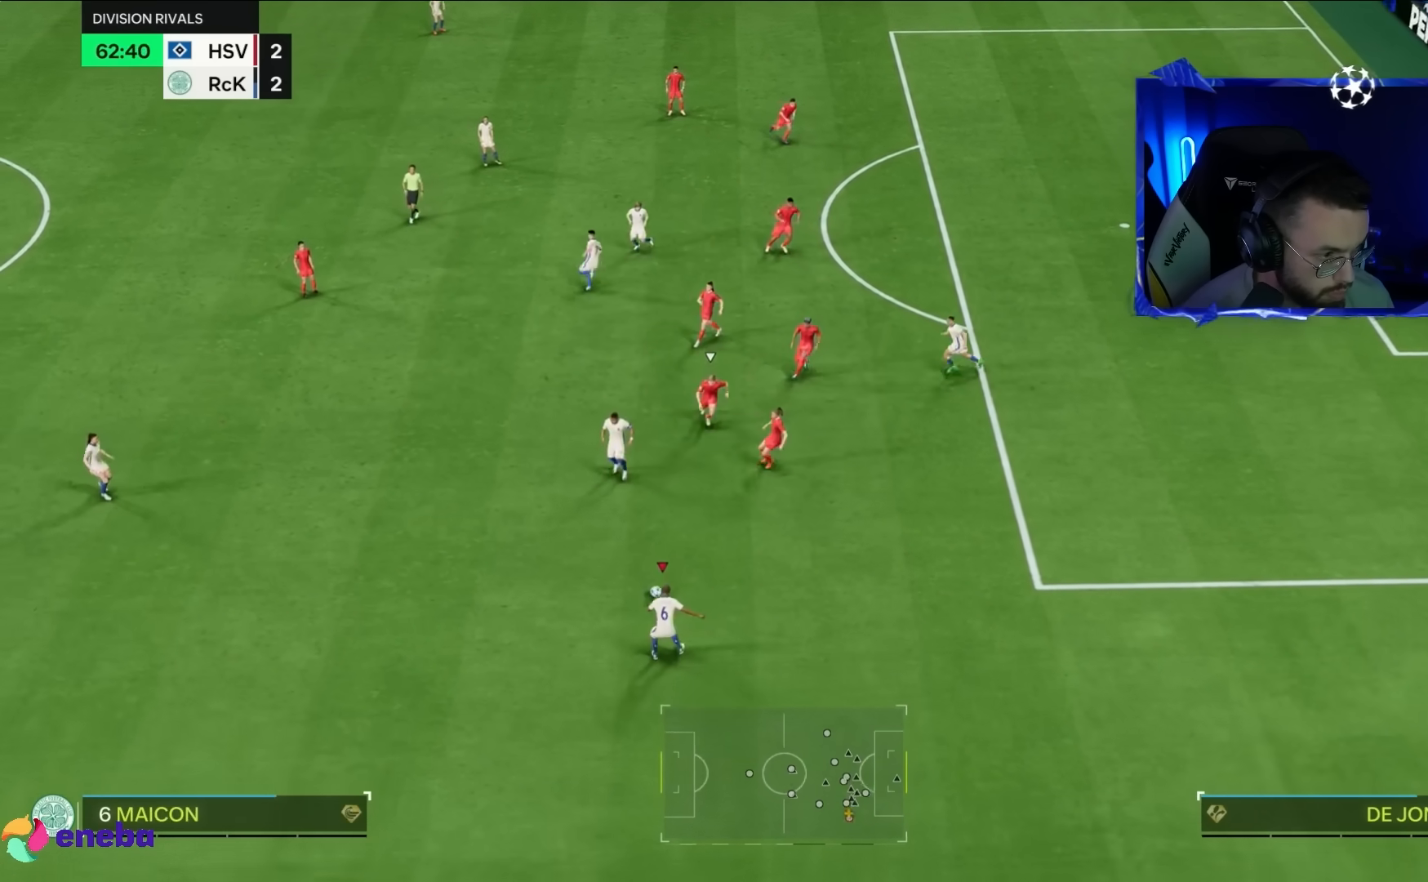
{"buttons": [], "left_stick": "right", "right_stick": "center", "events": [[83, "left_stick", "right"]]}
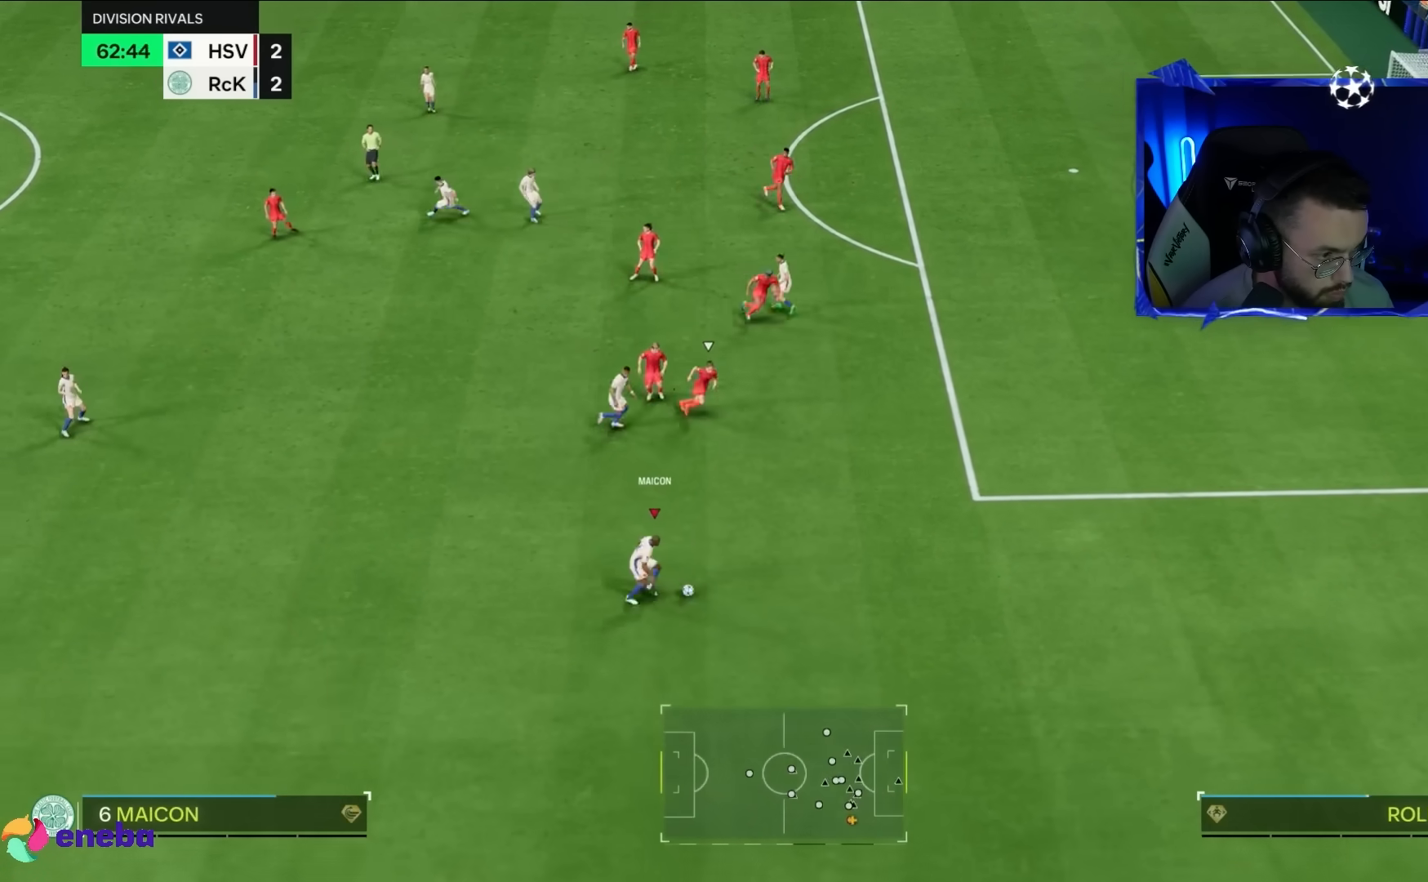
{"buttons": [], "left_stick": "right", "right_stick": "center", "events": []}
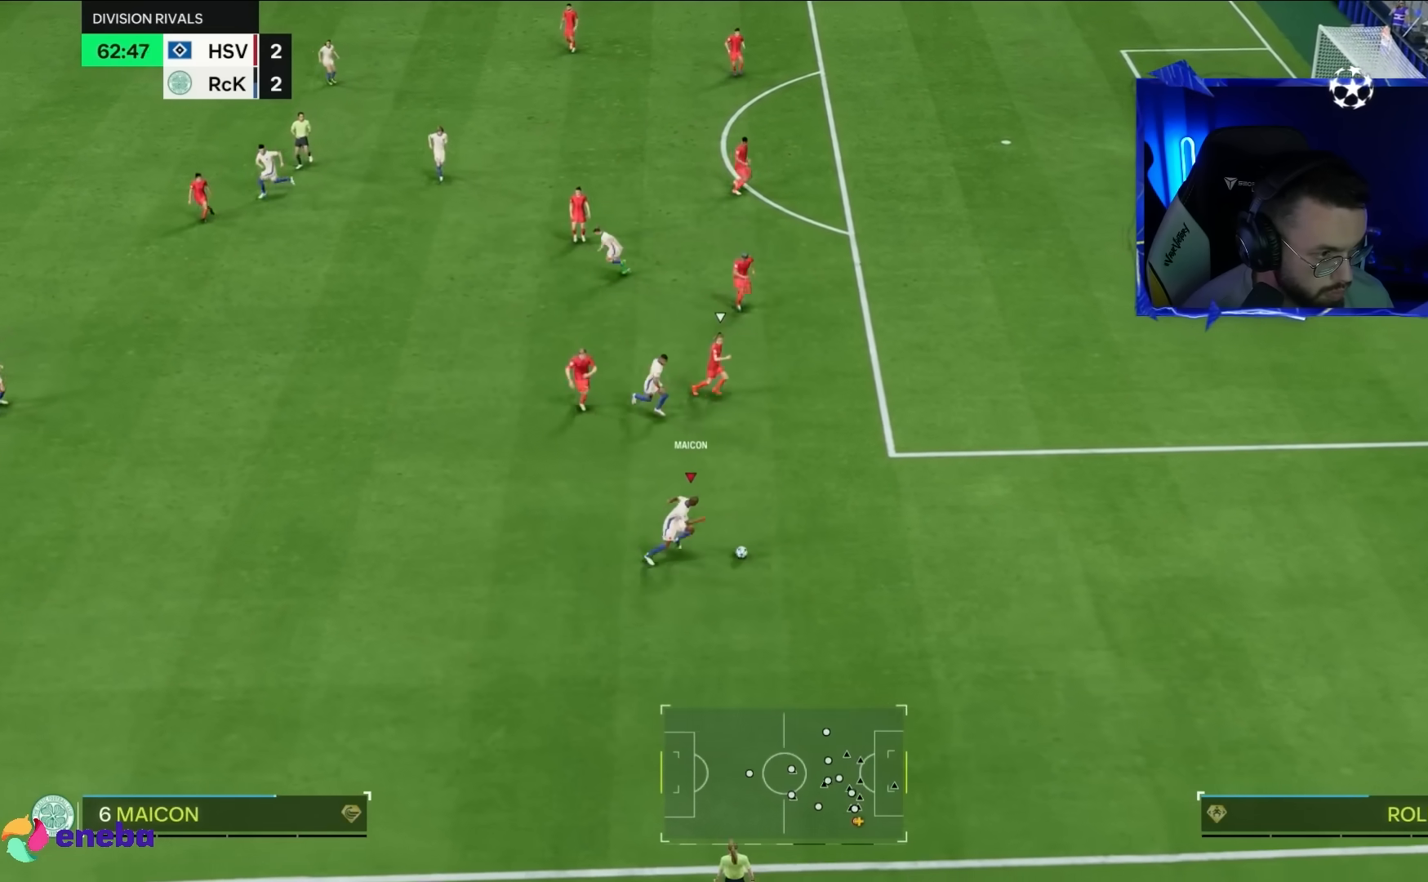
{"buttons": [], "left_stick": "right", "right_stick": "center", "events": []}
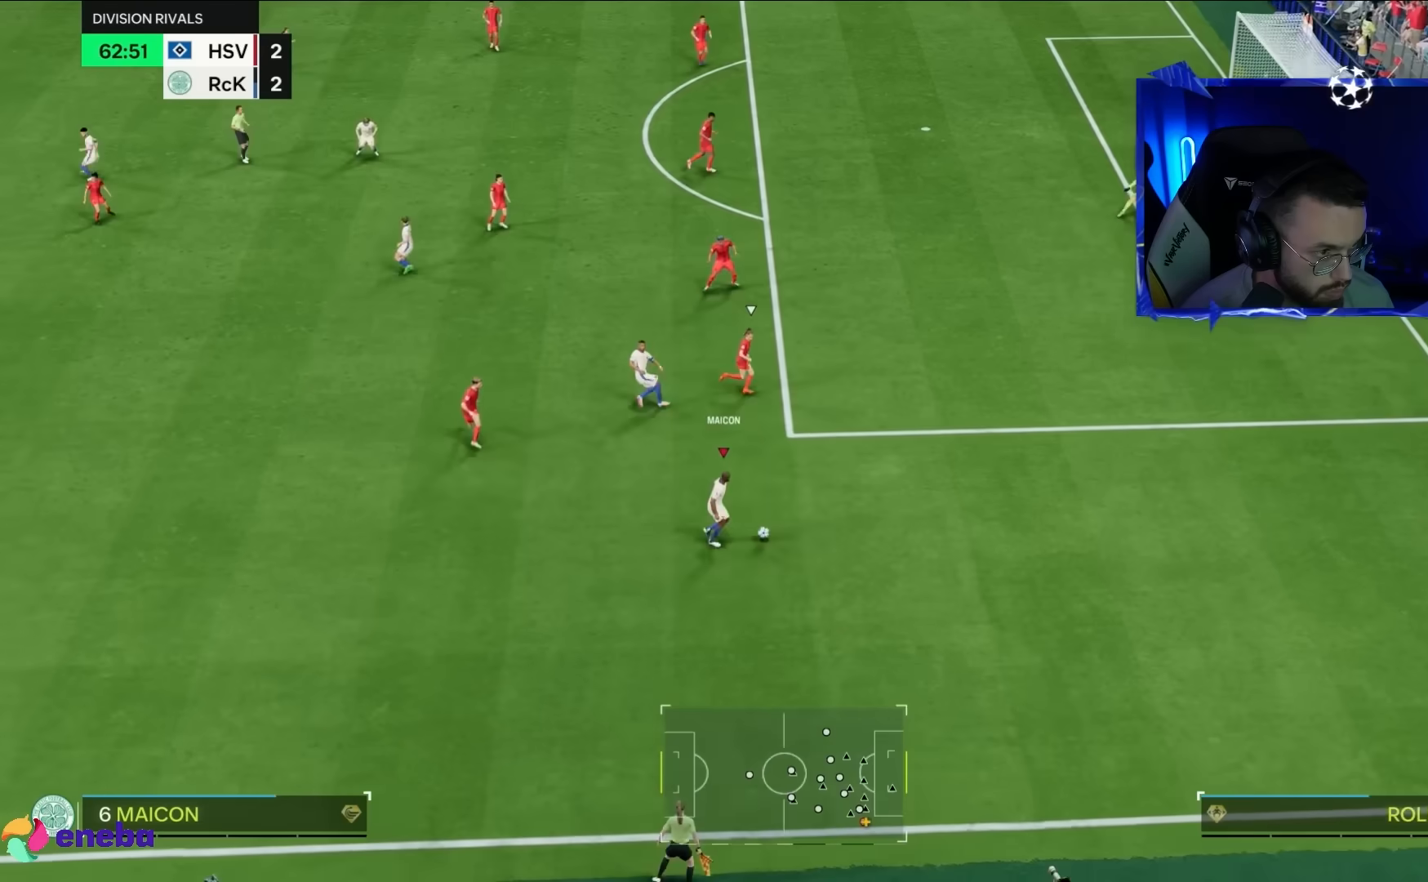
{"buttons": [], "left_stick": "right", "right_stick": "up", "events": [[433, "right_stick", "up"]]}
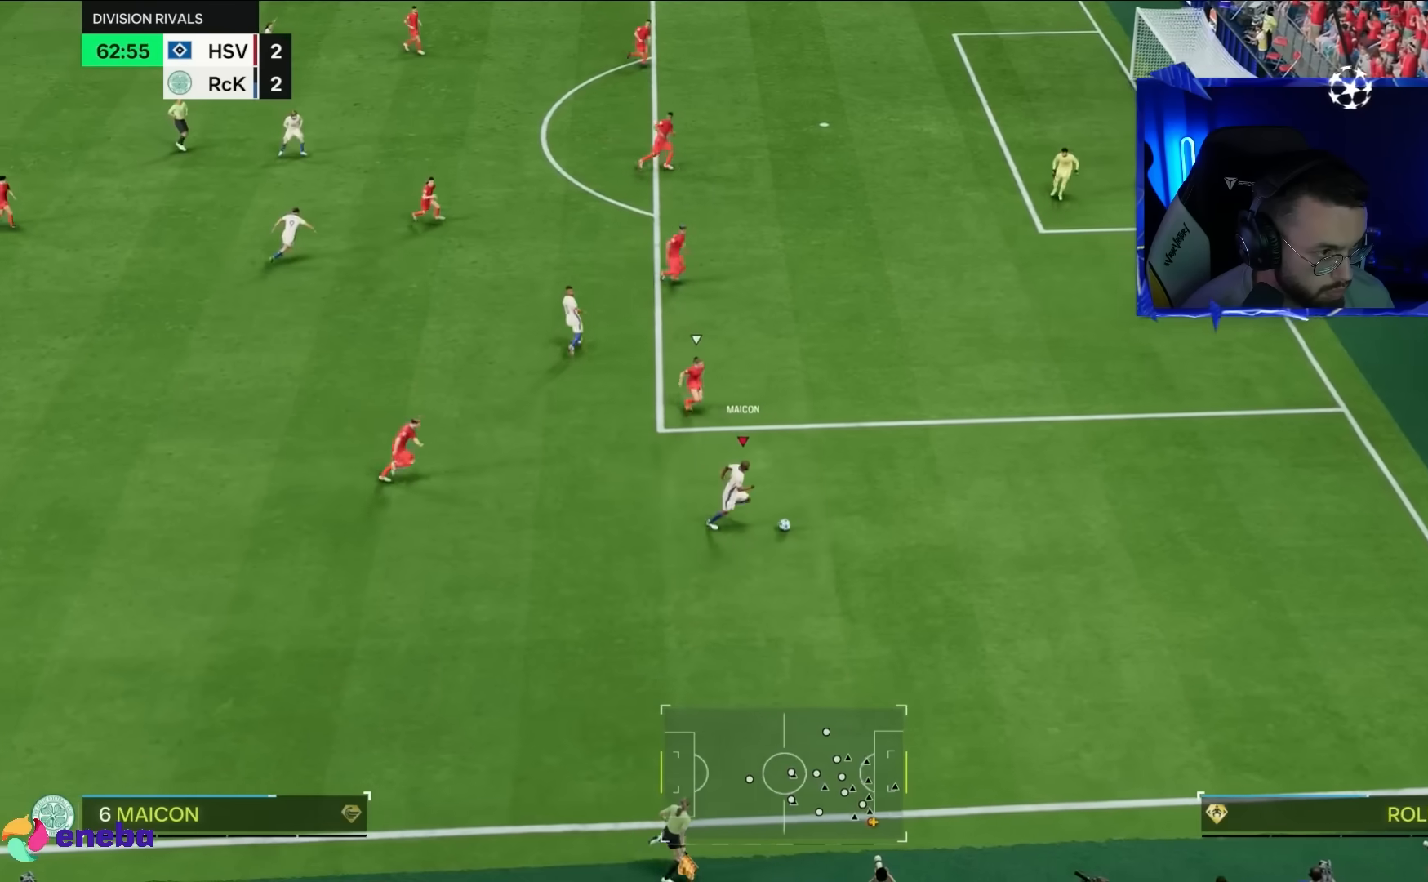
{"buttons": [], "left_stick": "up-left", "right_stick": "center"}
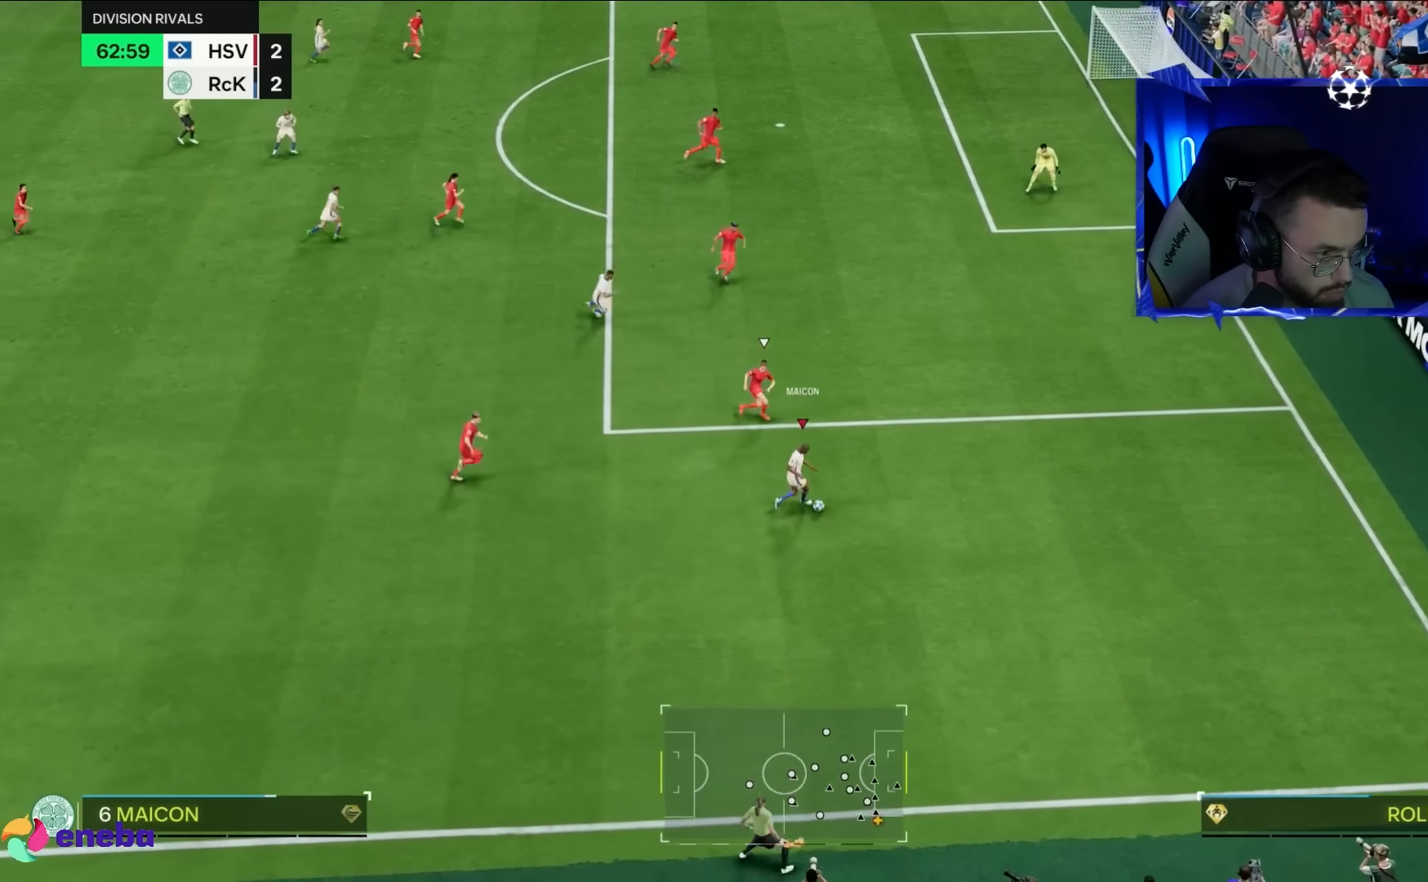
{"buttons": [], "left_stick": "down", "right_stick": "center", "events": [[67, "left_stick", "left"], [367, "left_stick", "down"]]}
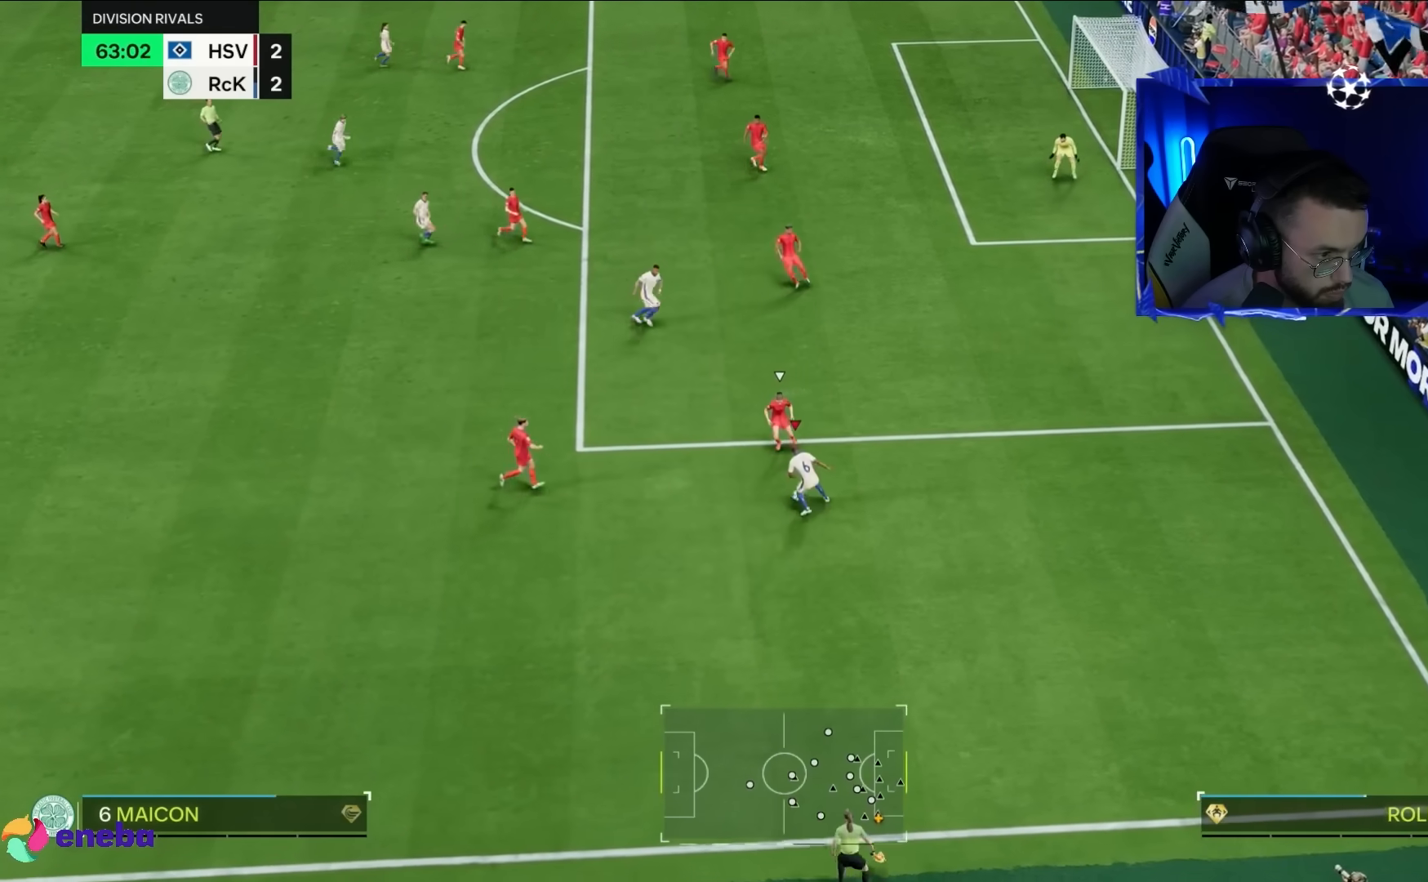
{"buttons": ["R1"], "left_stick": "down", "right_stick": "center", "events": [[383, "R1", "down"]]}
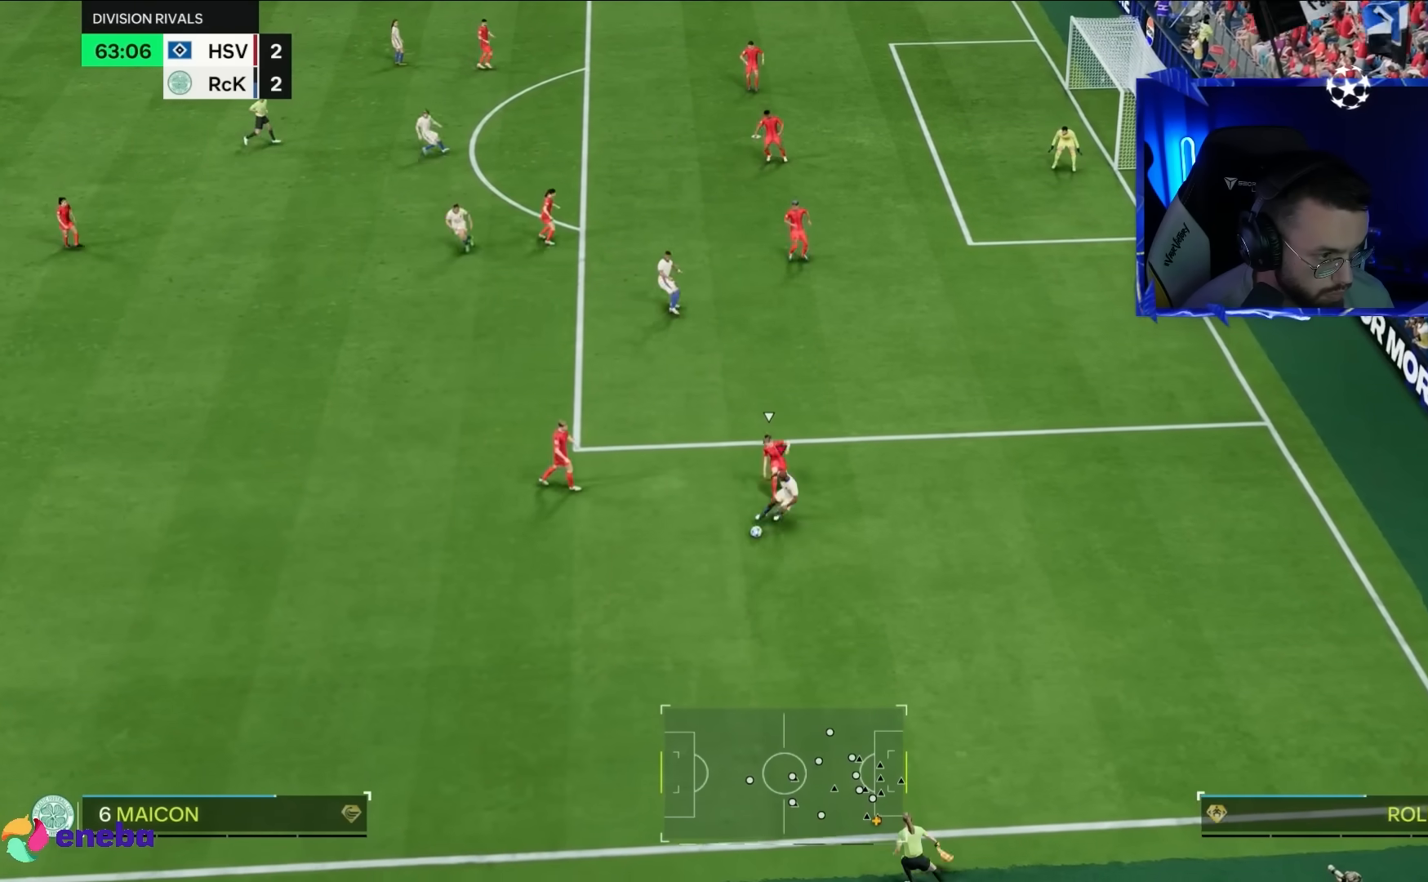
{"buttons": [], "left_stick": "down-left", "right_stick": "center", "events": [[183, "left_stick", "down-left"], [383, "R1", "up"]]}
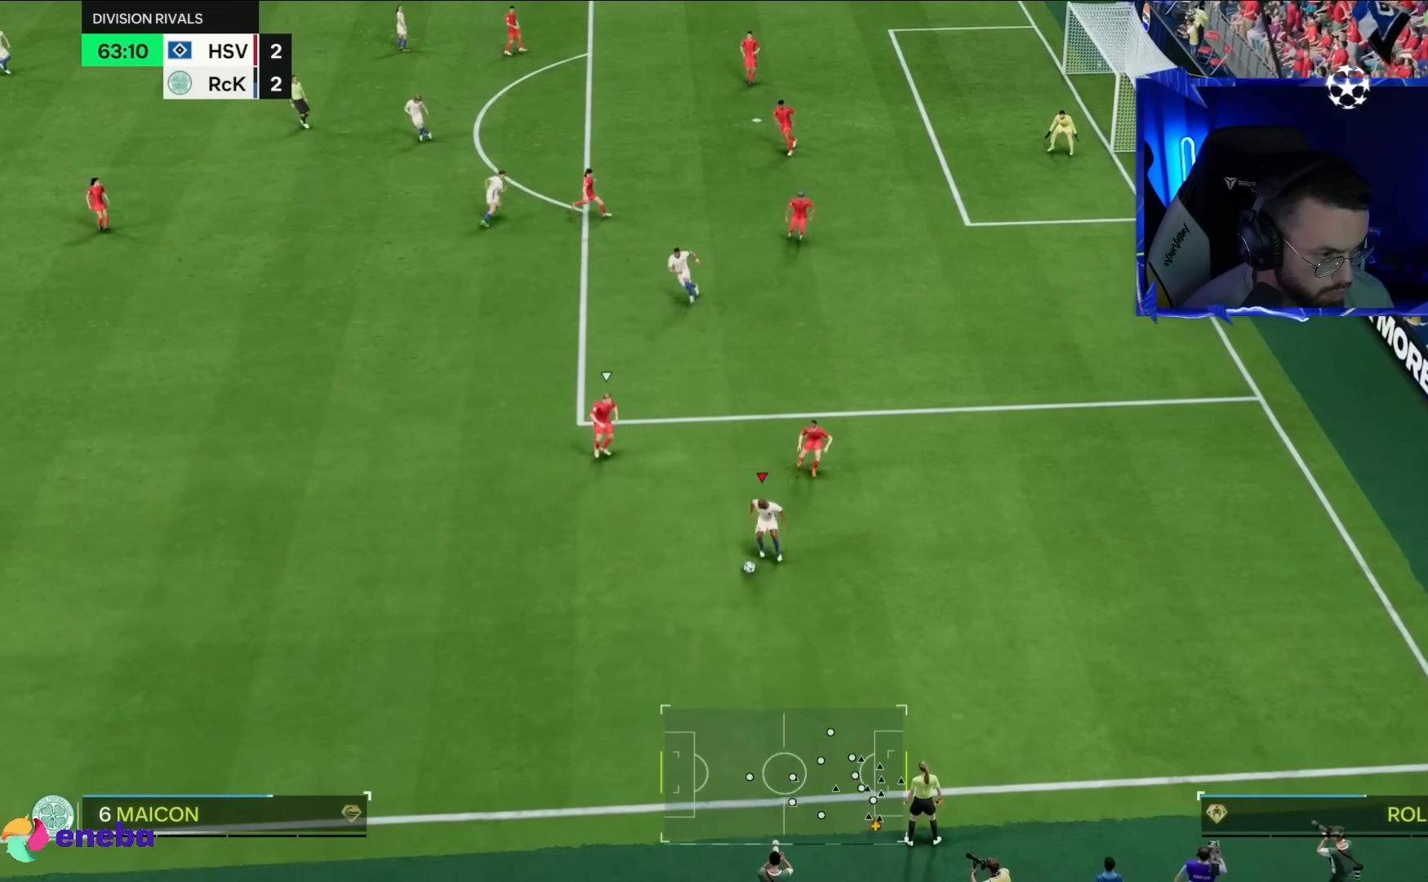
{"buttons": [], "left_stick": "left", "right_stick": "center", "events": [[117, "left_stick", "left"]]}
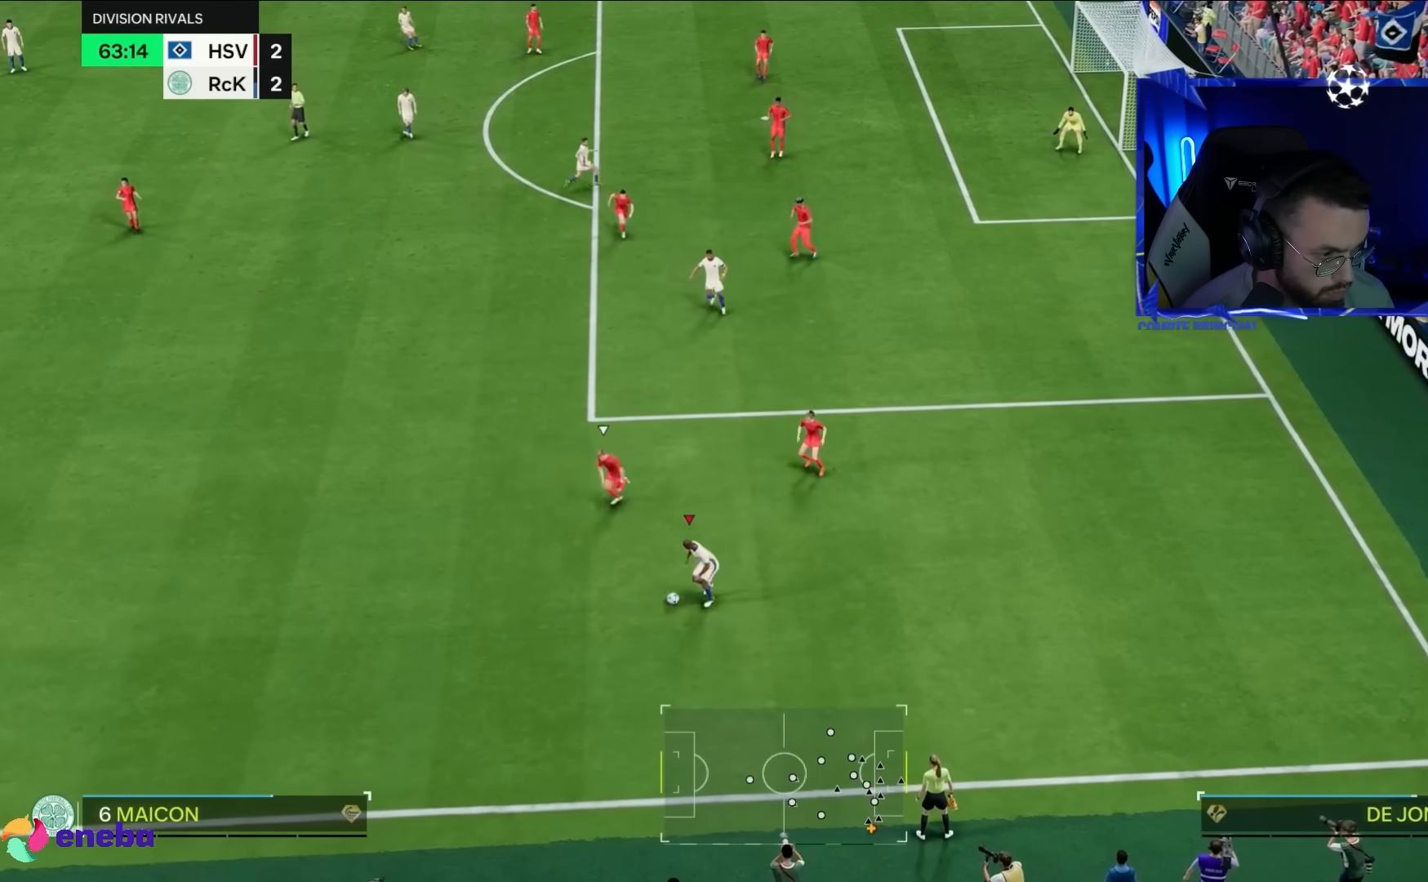
{"buttons": [], "left_stick": "left", "right_stick": "center", "events": []}
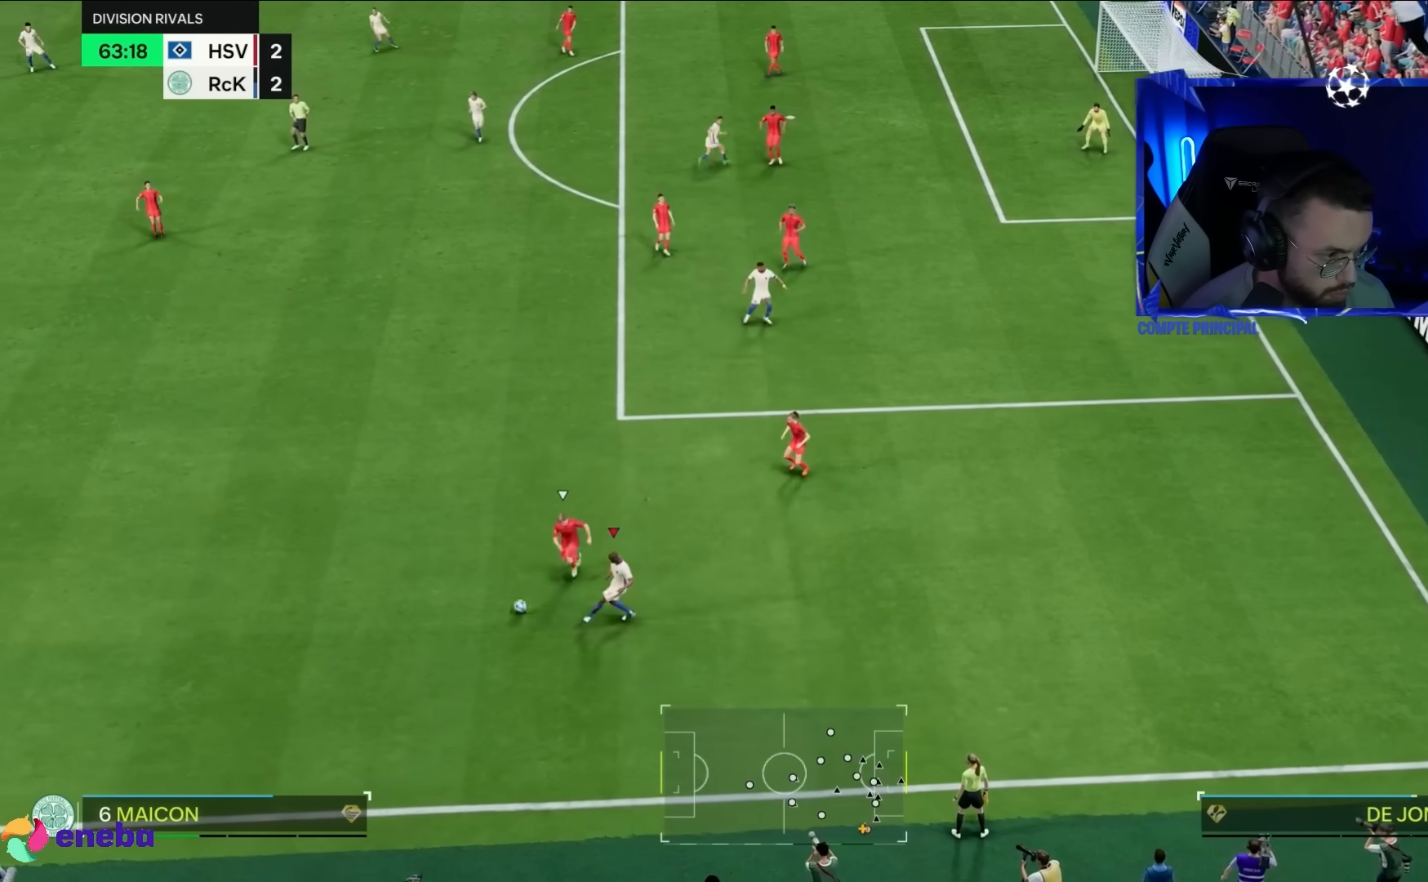
{"buttons": [], "left_stick": "right", "right_stick": "center", "events": [[167, "left_stick", "center"], [233, "left_stick", "up-right"], [433, "left_stick", "right"]]}
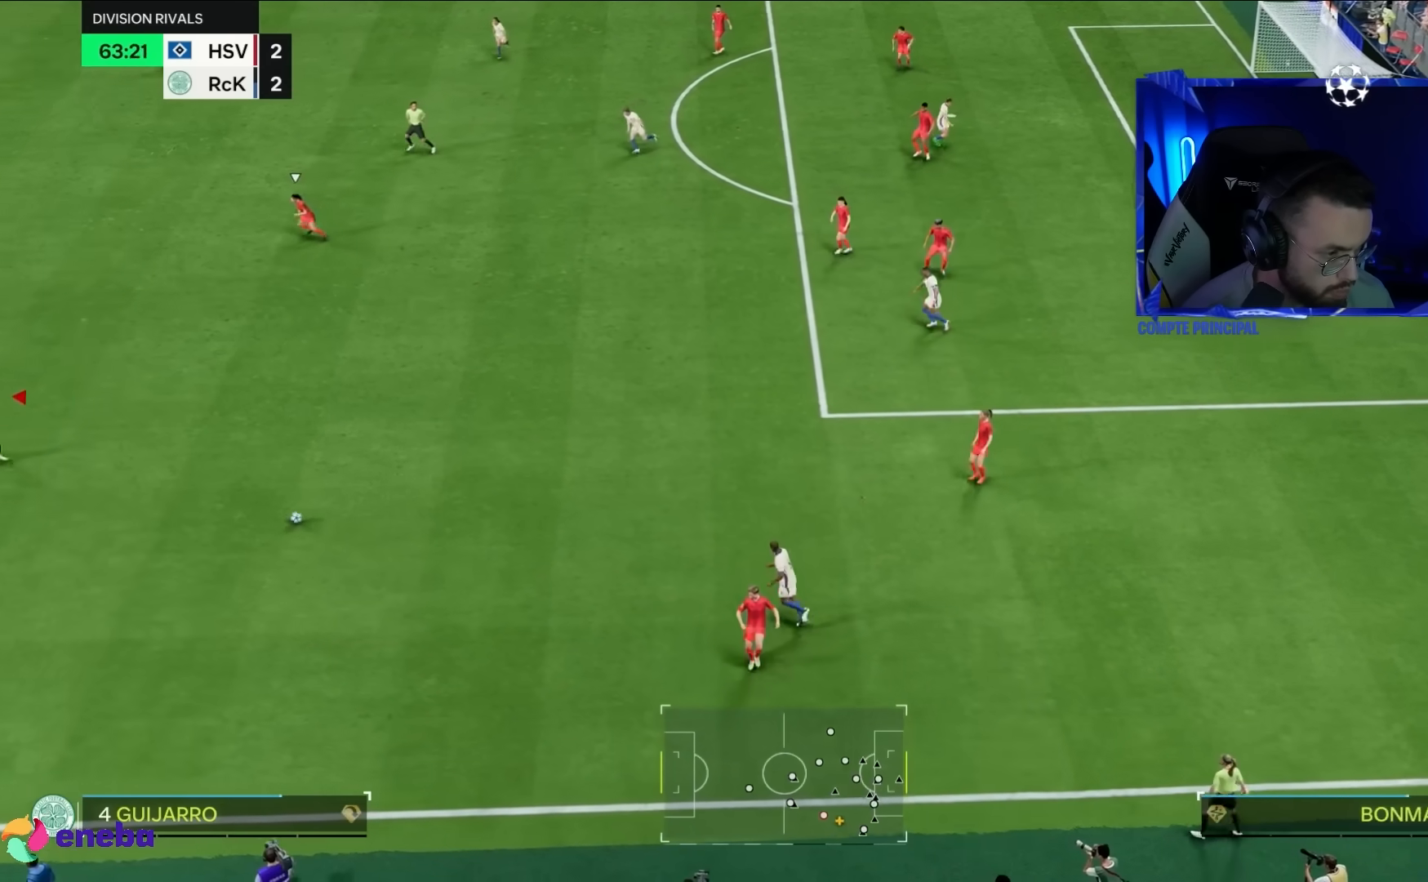
{"buttons": [], "left_stick": "up-right", "right_stick": "center", "events": [[483, "left_stick", "up-right"]]}
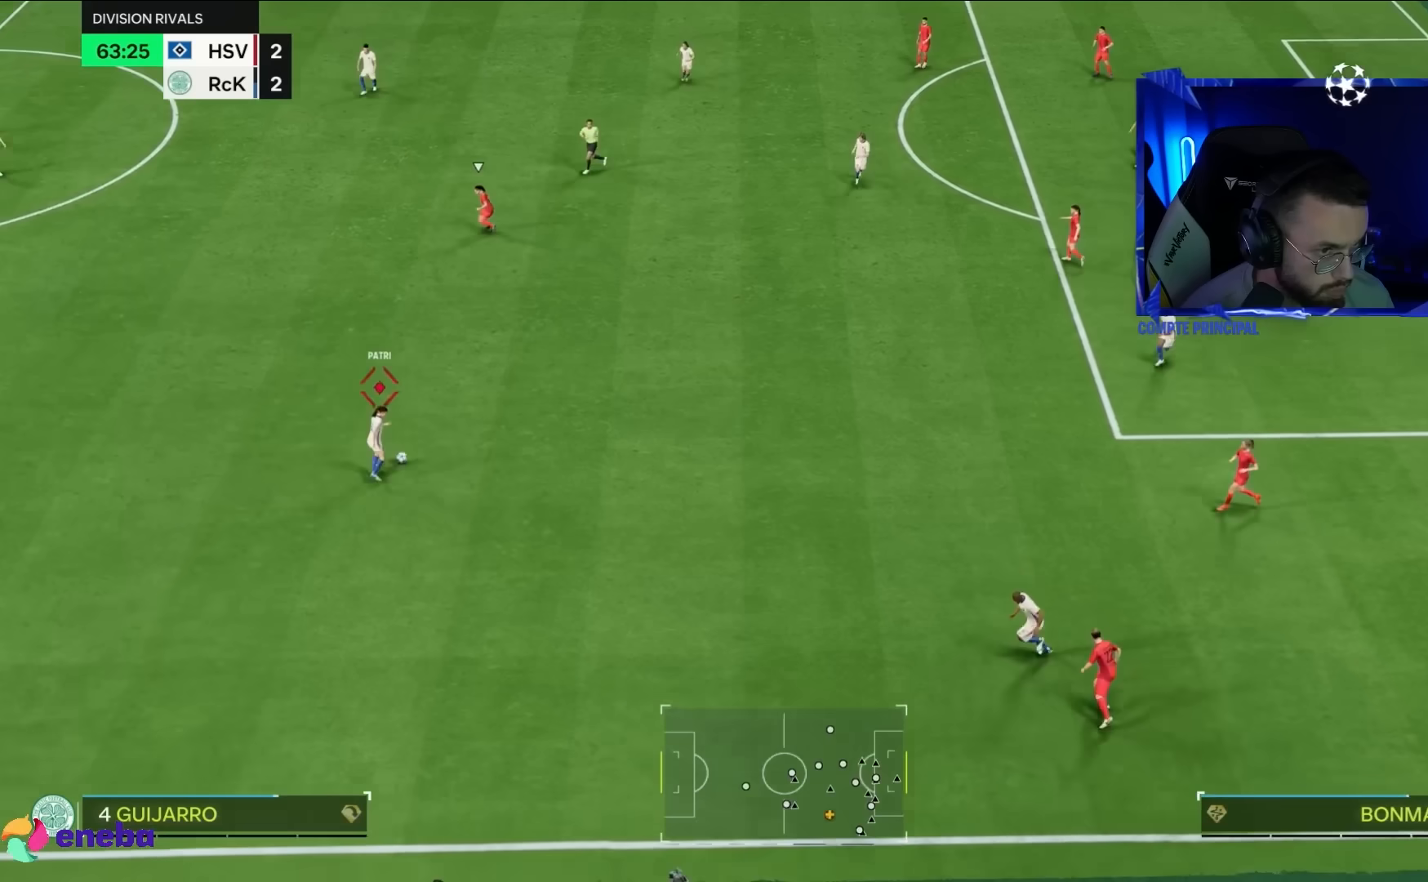
{"buttons": [], "left_stick": "up", "right_stick": "center", "events": [[167, "left_stick", "center"], [167, "right_stick", "right"], [283, "right_stick", "center"], [300, "left_stick", "up-left"], [500, "left_stick", "up"]]}
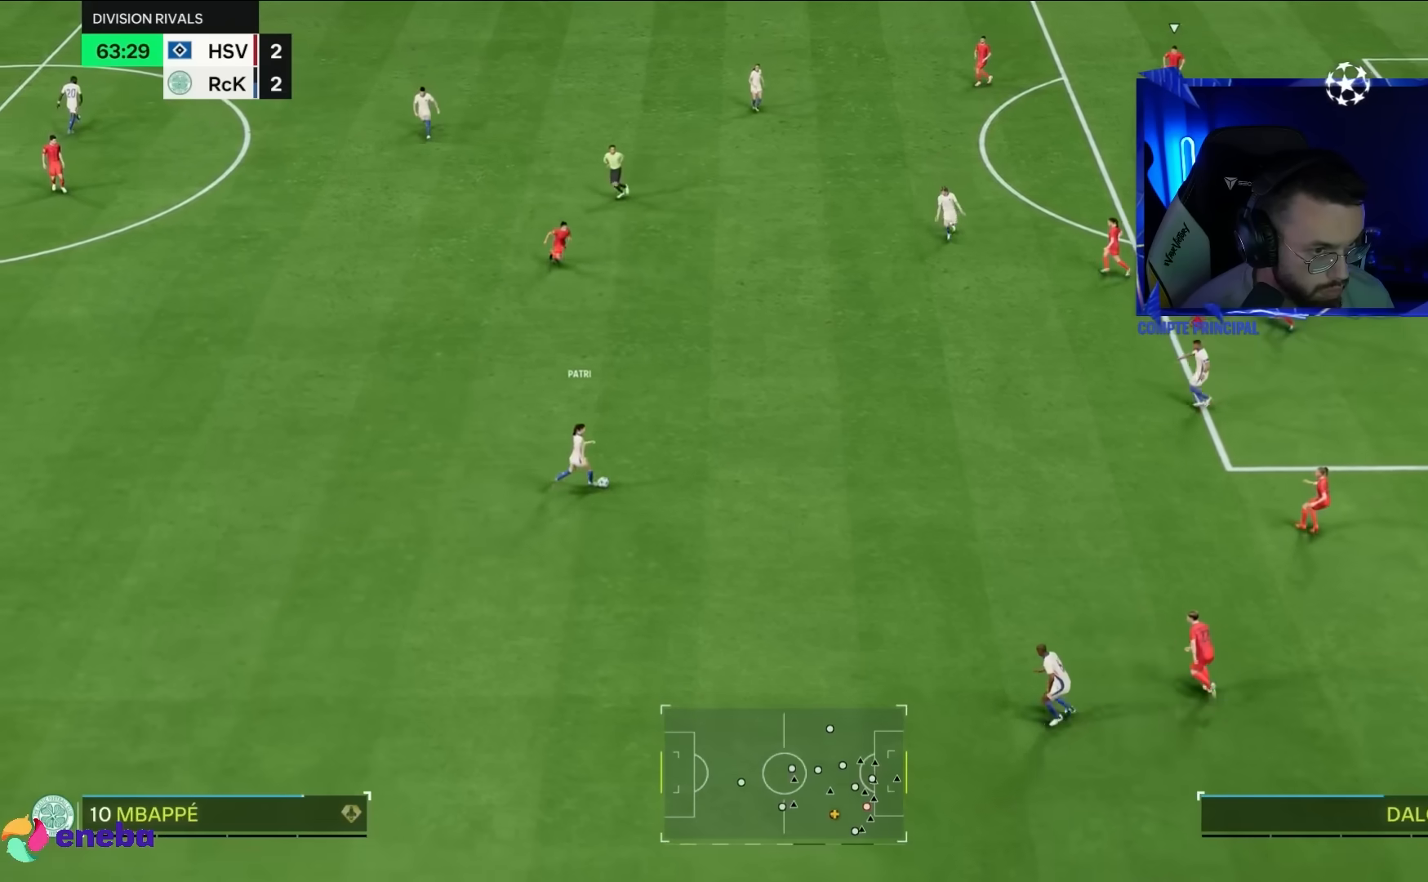
{"buttons": [], "left_stick": "right", "right_stick": "center"}
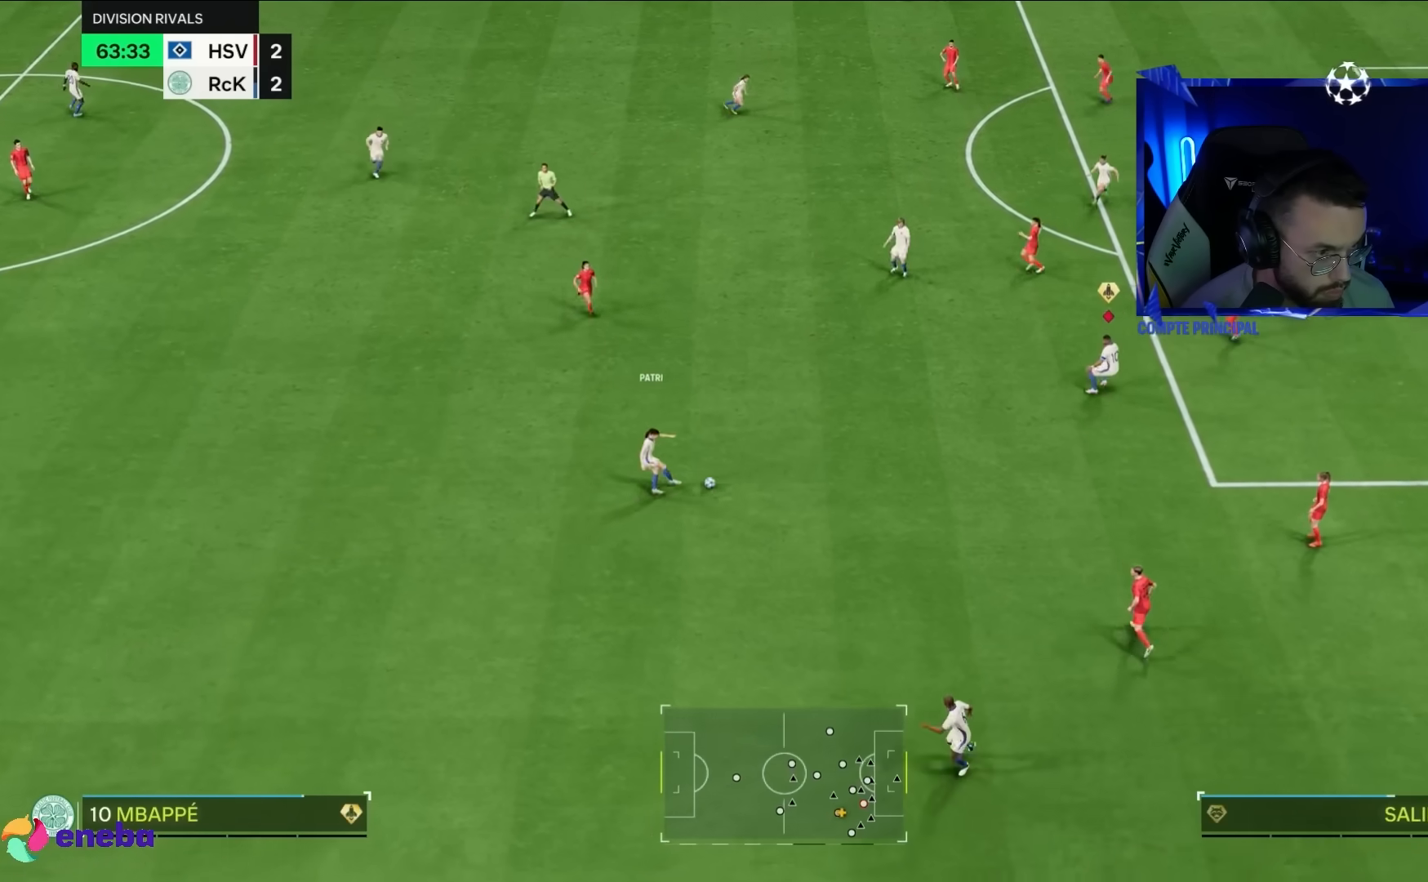
{"buttons": ["L1", "L2"], "left_stick": "right", "right_stick": "center", "events": [[283, "L1", "down"], [350, "L2", "down"]]}
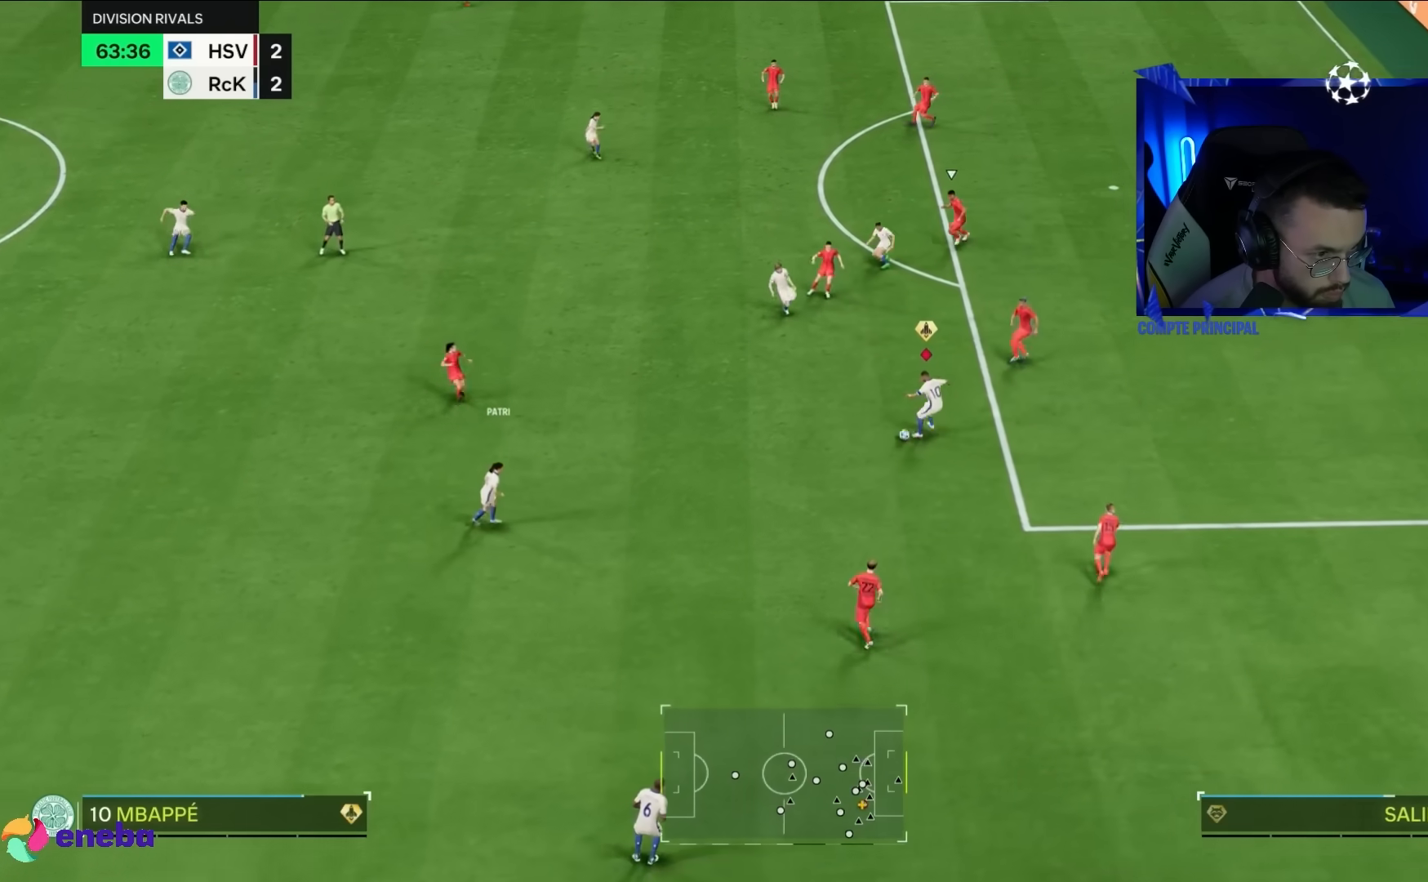
{"buttons": [], "left_stick": "right", "right_stick": "center", "events": [[167, "L2", "up"], [300, "L2", "down"], [450, "L1", "up"], [450, "L2", "up"]]}
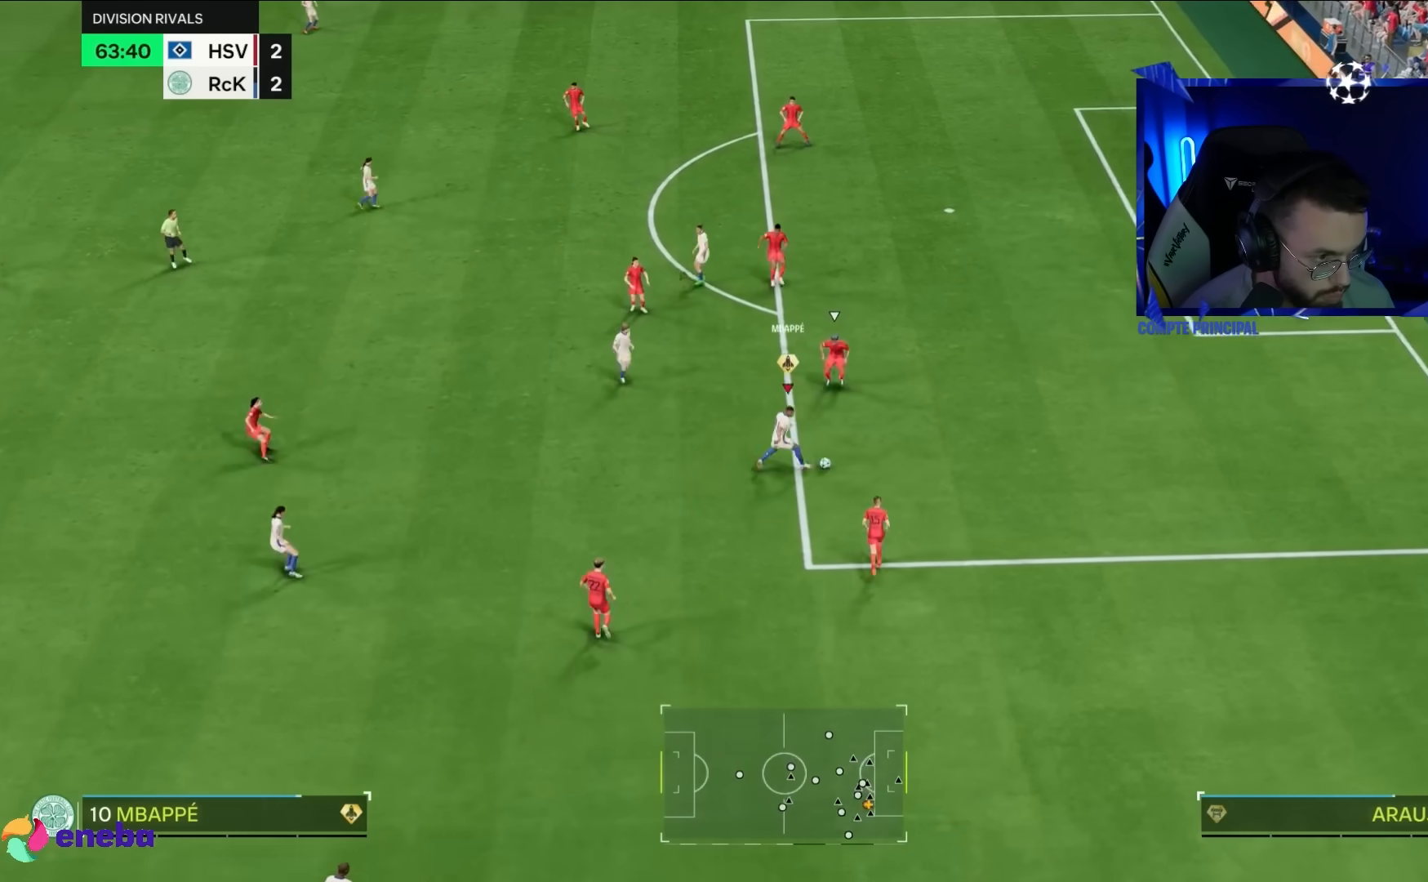
{"buttons": [], "left_stick": "right", "right_stick": "center", "events": [[433, "right_stick", "down-right"], [483, "right_stick", "center"]]}
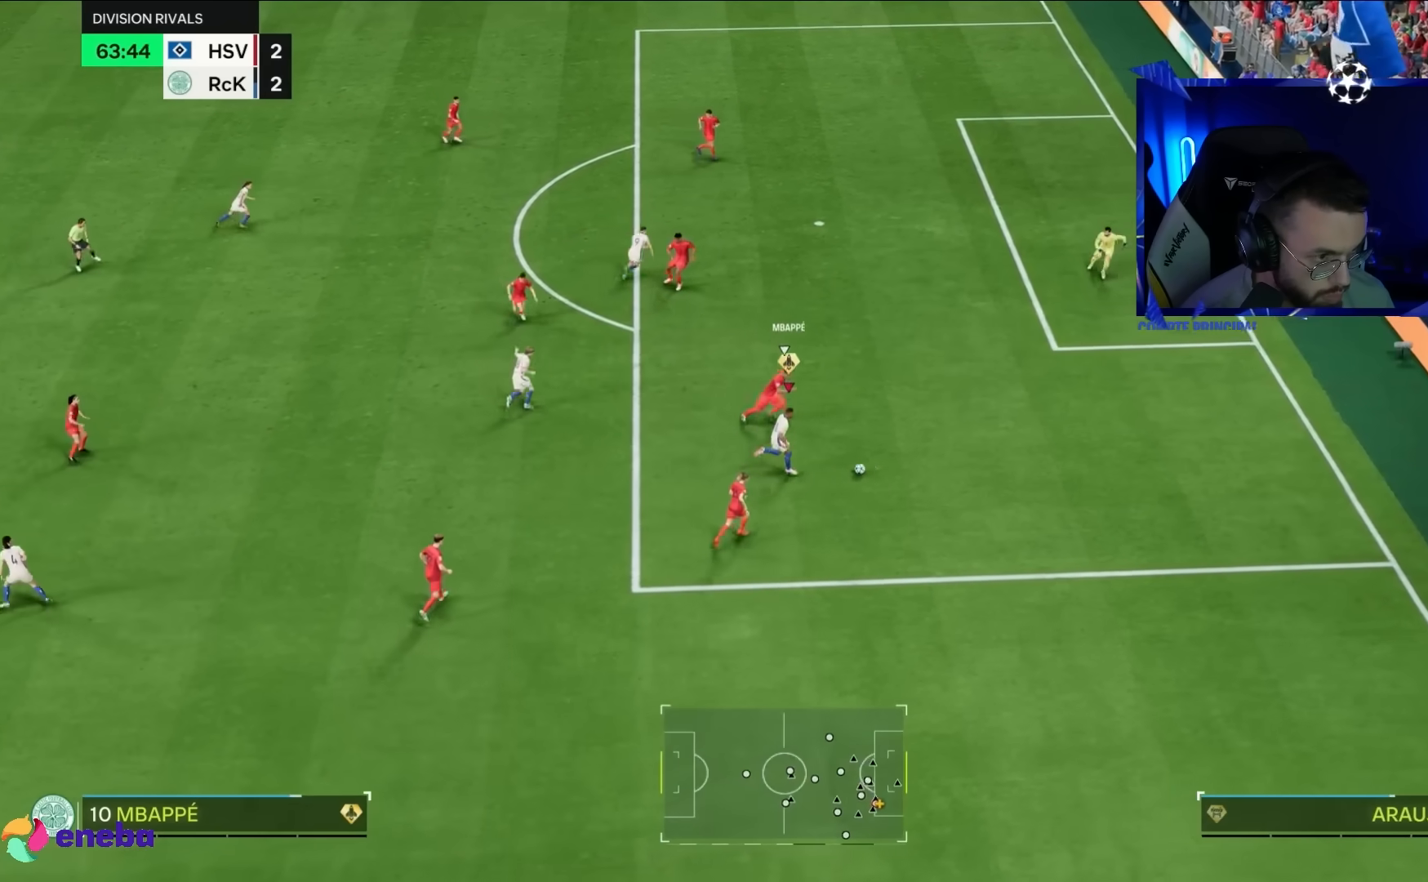
{"buttons": [], "left_stick": "up-right", "right_stick": "center", "events": [[333, "left_stick", "up-right"]]}
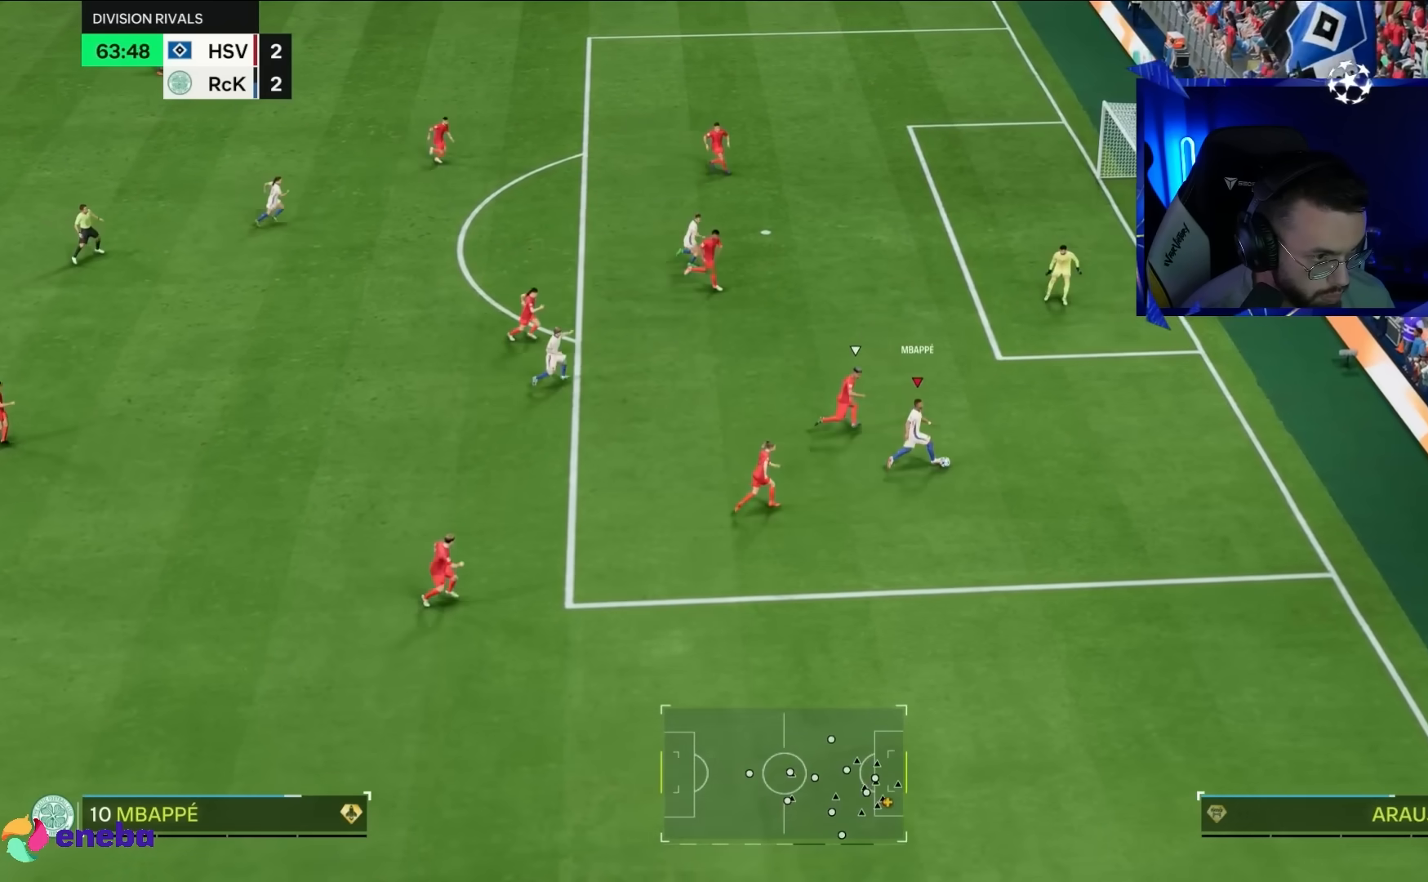
{"buttons": [], "left_stick": "up", "right_stick": "center", "events": [[433, "left_stick", "up"]]}
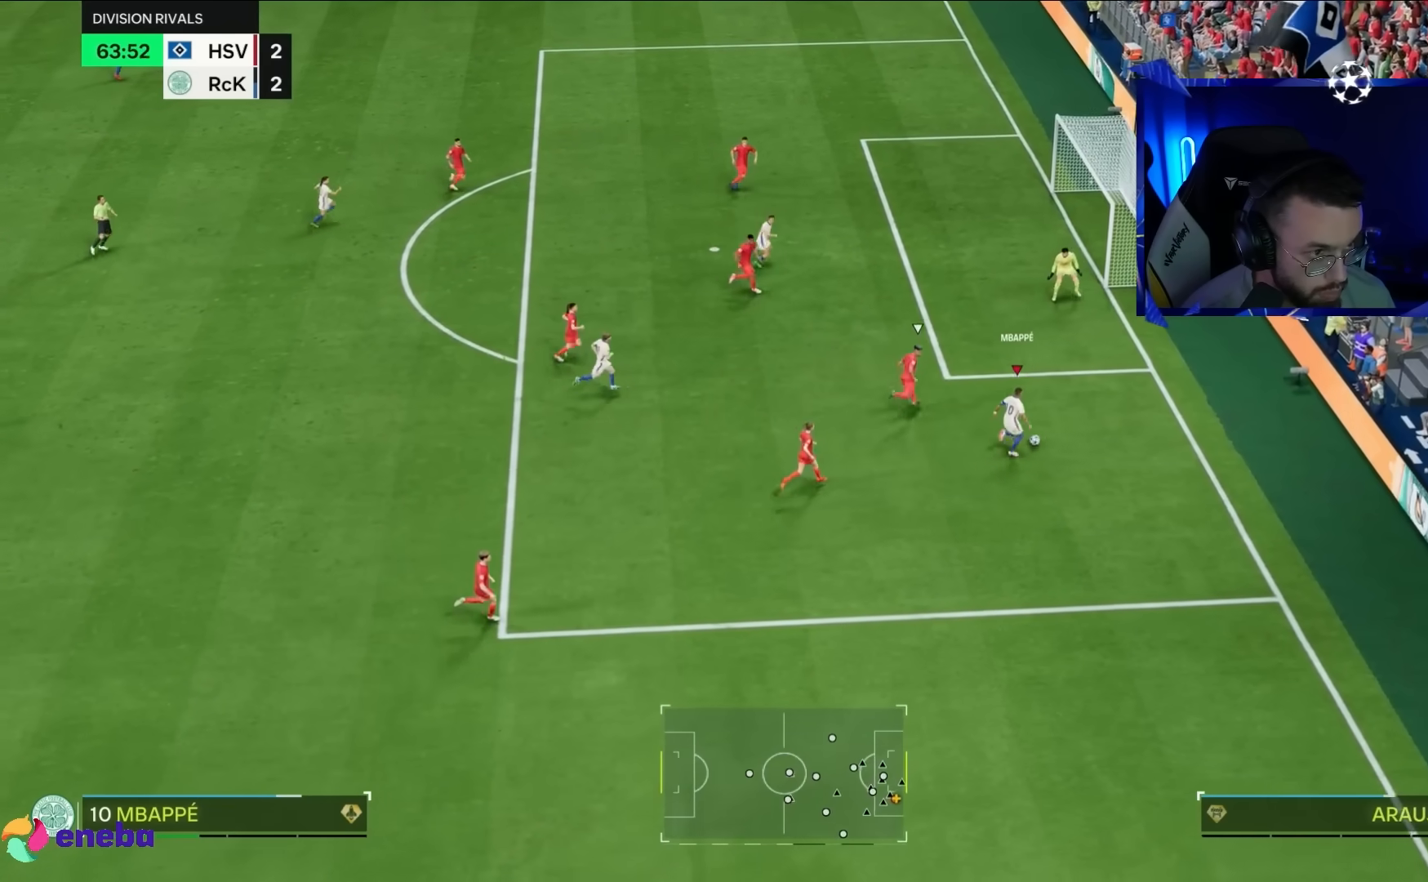
{"buttons": [], "left_stick": "up", "right_stick": "center", "events": []}
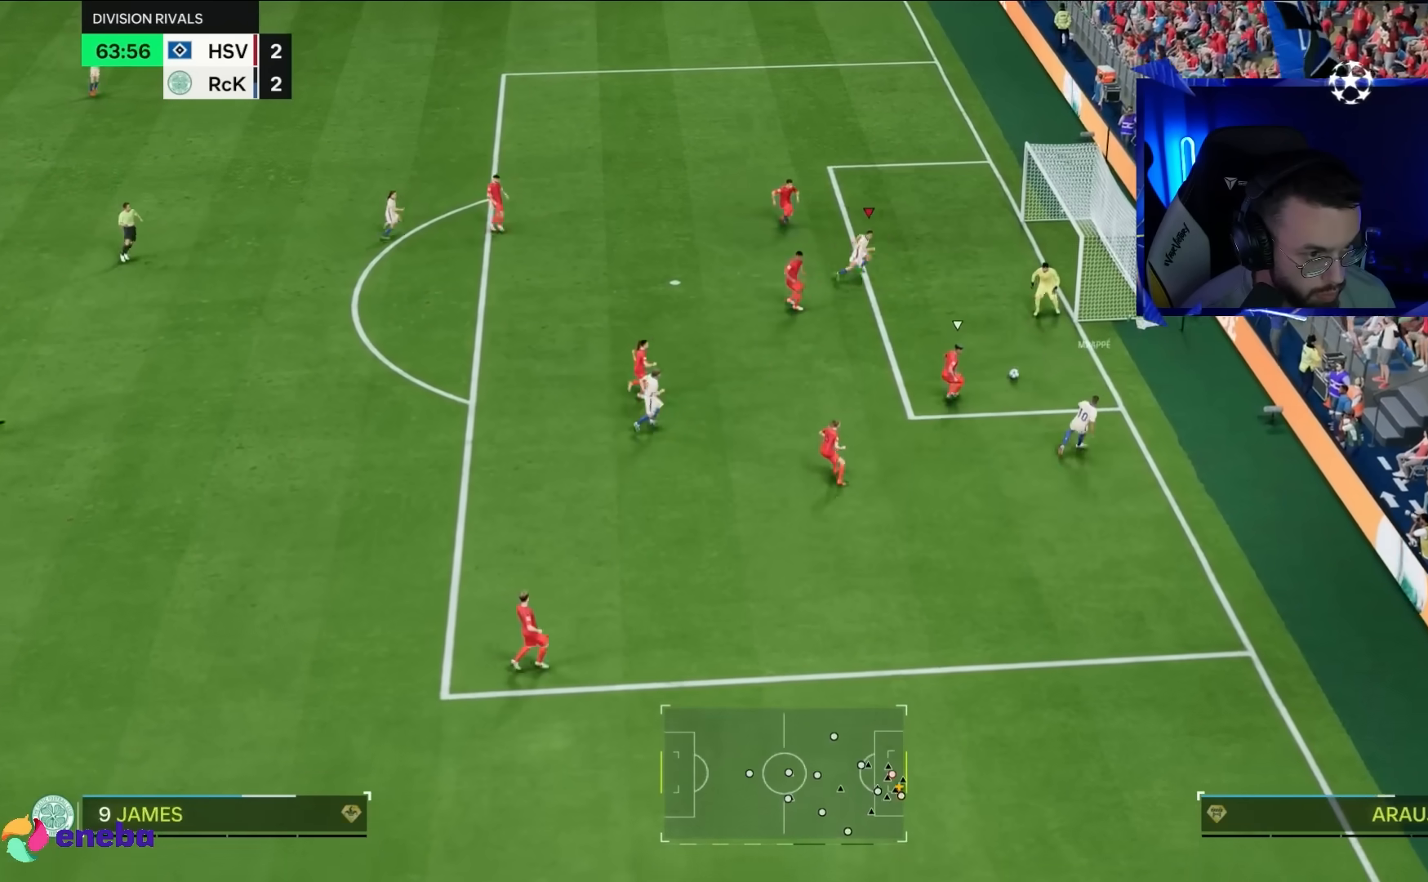
{"buttons": [], "left_stick": "right", "right_stick": "center", "events": [[67, "left_stick", "right"]]}
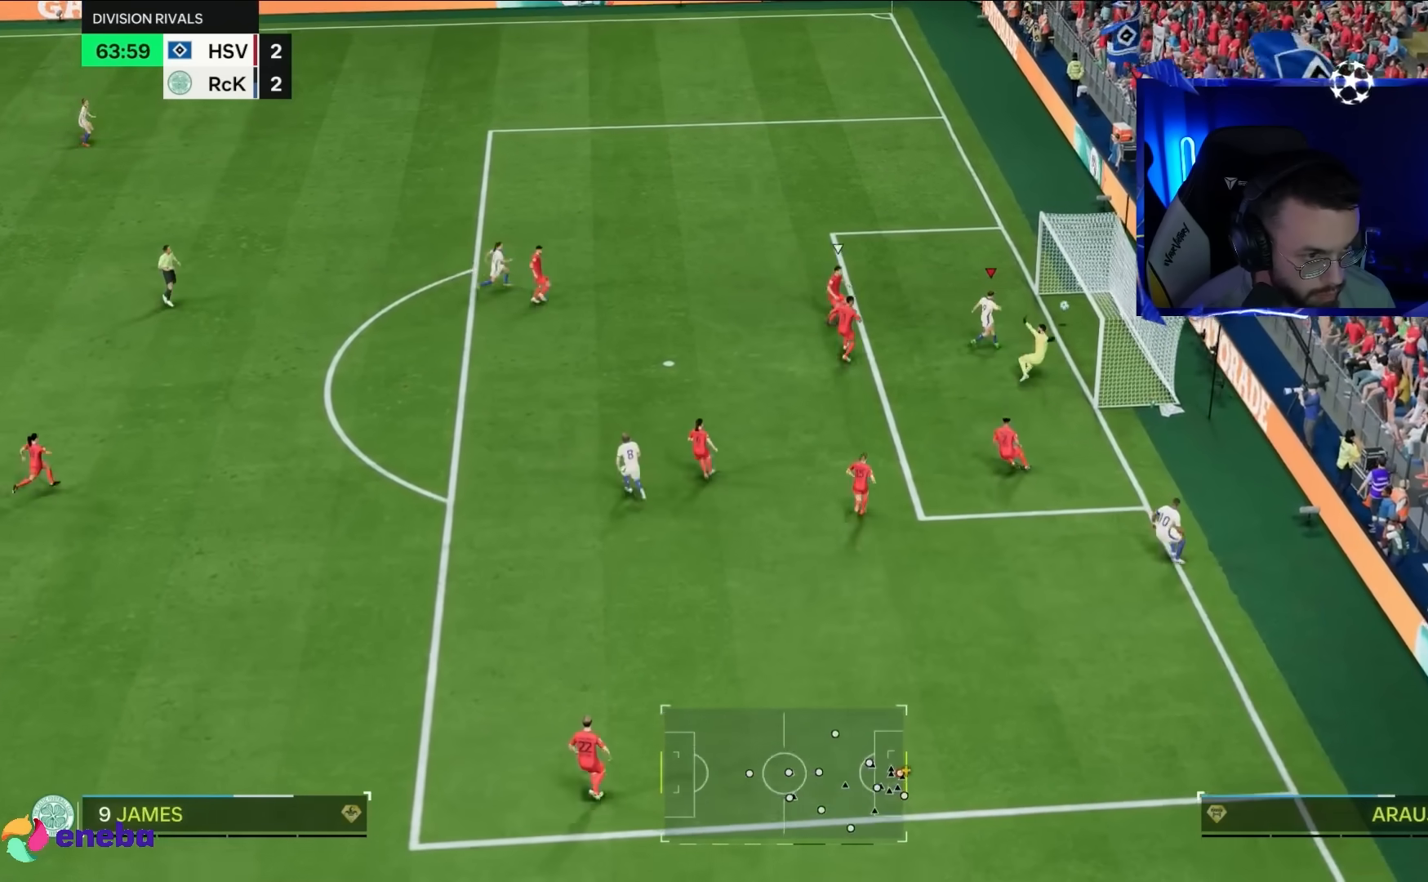
{"buttons": [], "left_stick": "center", "right_stick": "center", "events": [[383, "left_stick", "center"]]}
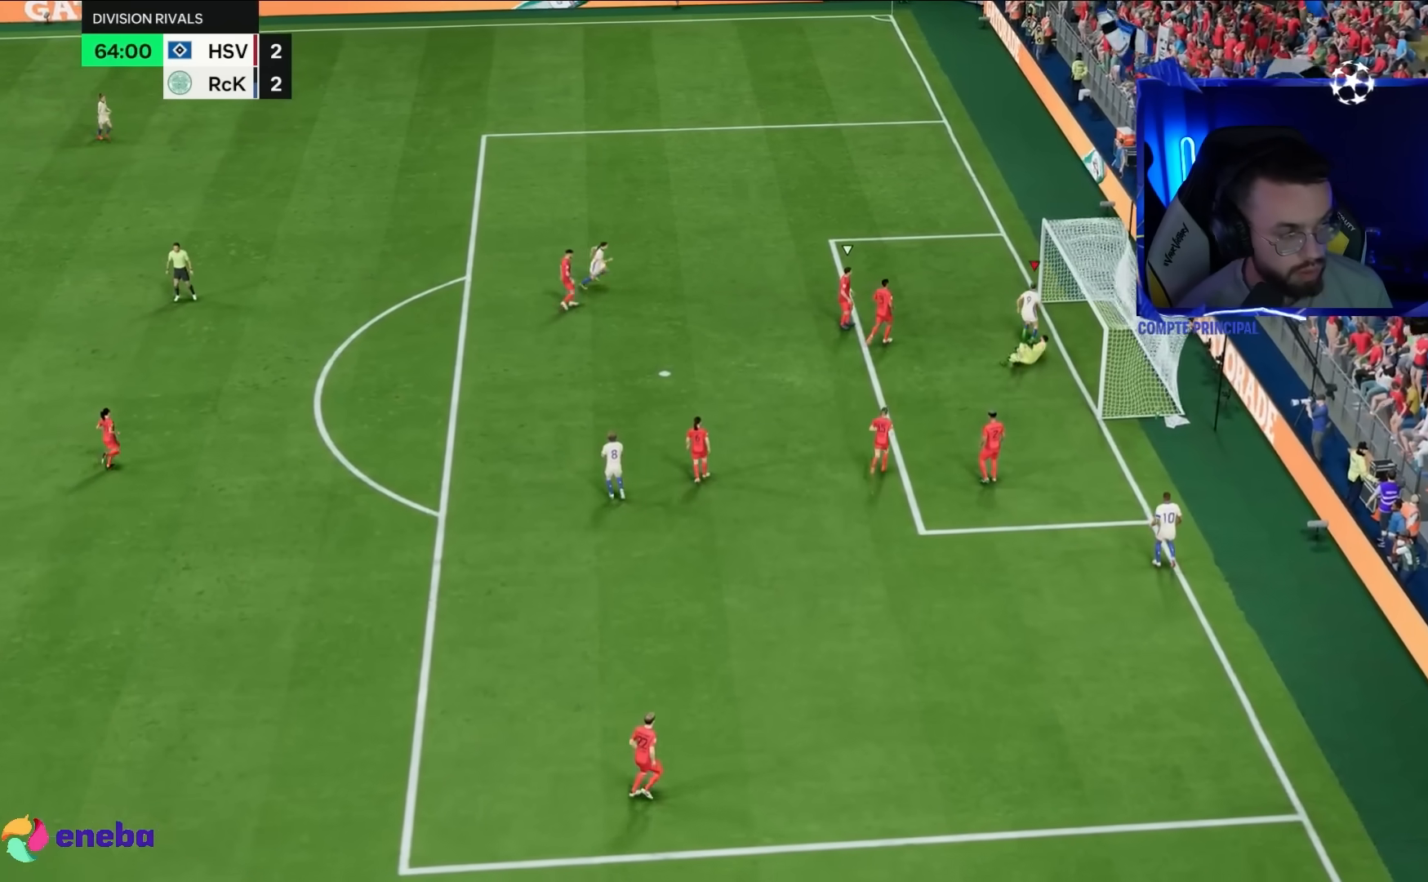
{"buttons": [], "left_stick": "center", "right_stick": "center", "events": []}